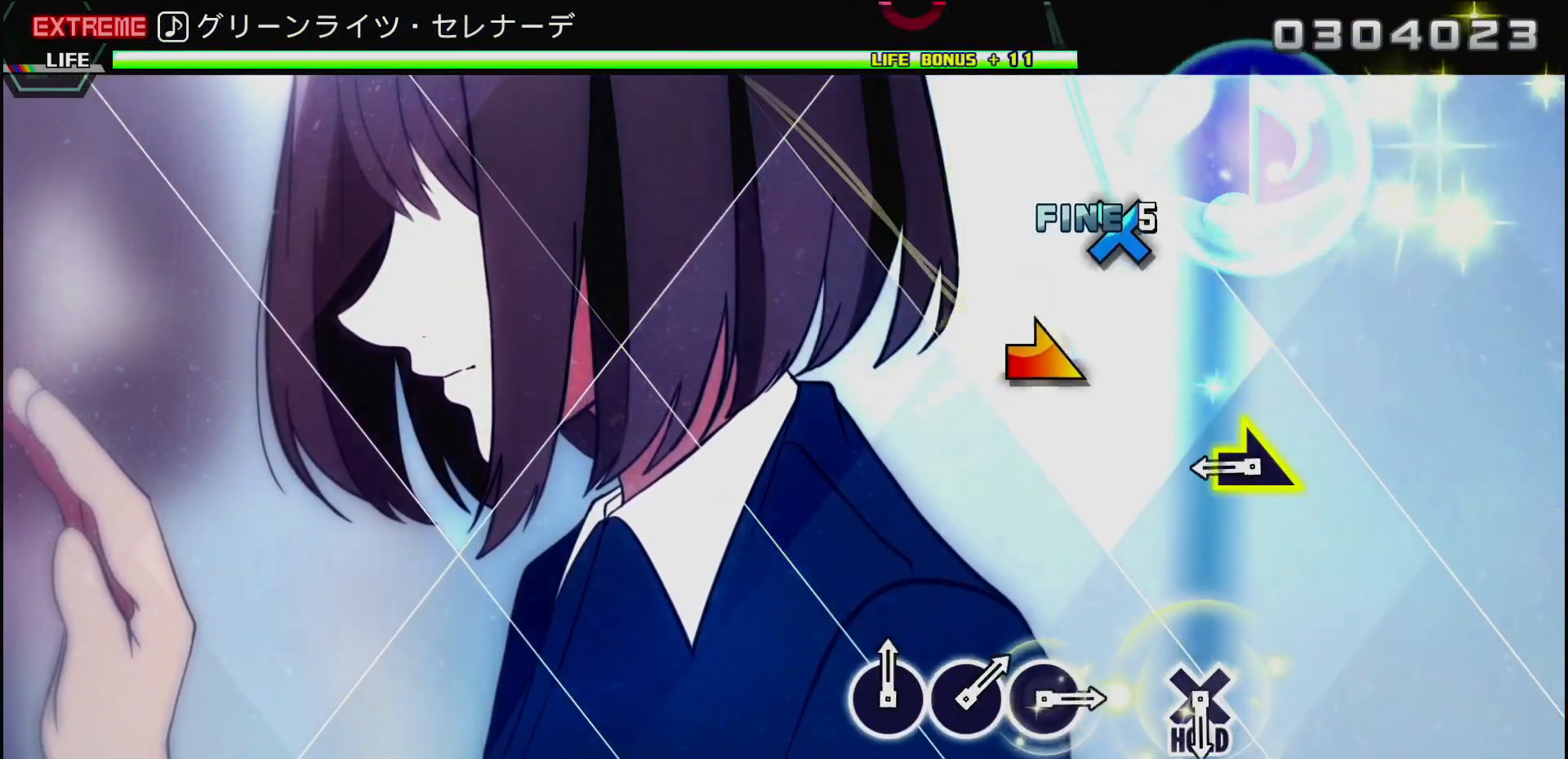
Gameplay with a controller (PlayStation layout); each line is a JSON object with the inputs held at the frame after it. "events" lists button and stick changes between this image and that frame as [ms after this image, input, new state], when the widget could be followed in between.
{"buttons": ["CROSS"], "left_stick": "center", "right_stick": "center", "events": [[100, "left_stick", "right"], [333, "left_stick", "center"], [483, "CROSS", "down"]]}
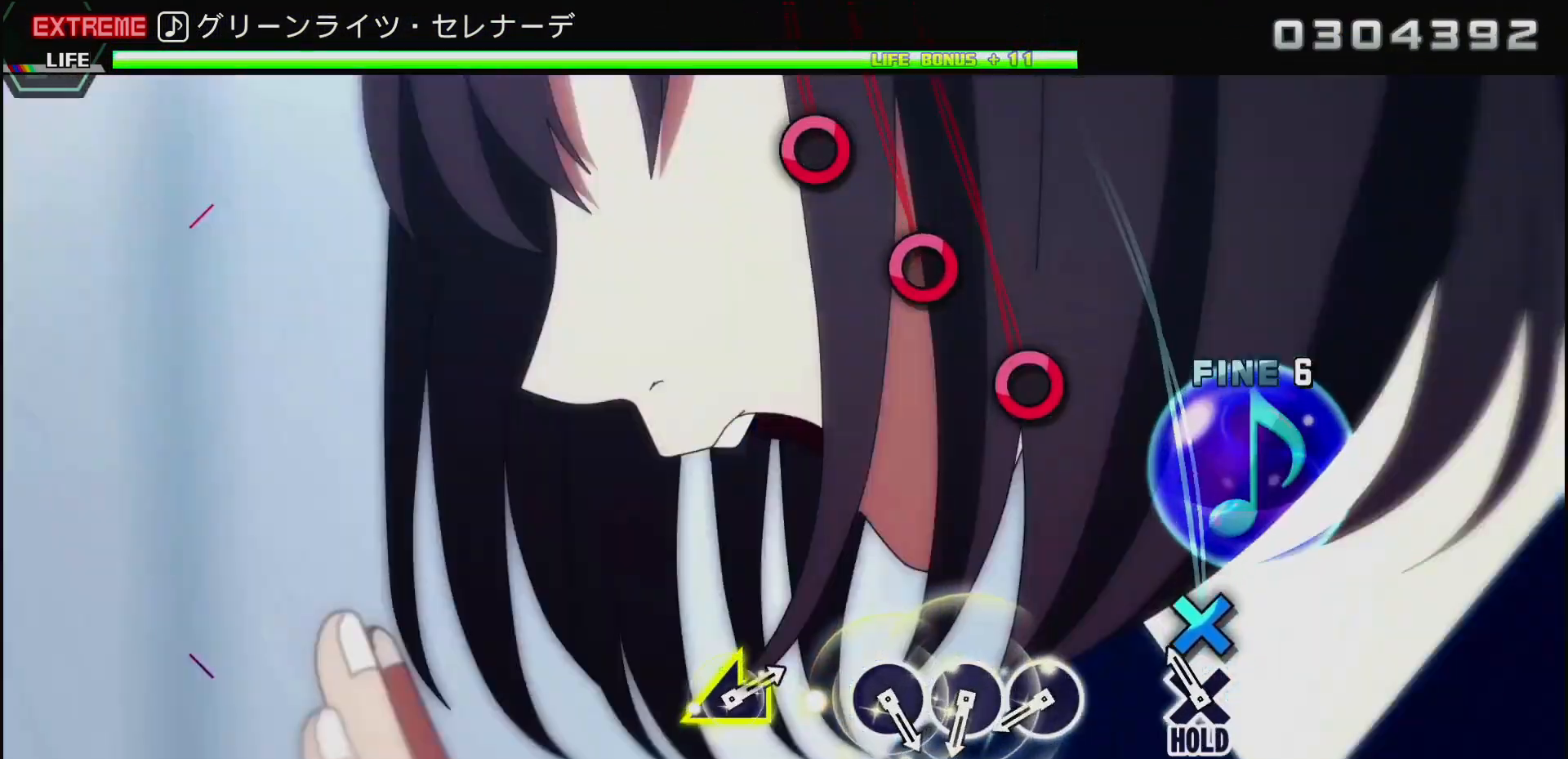
{"buttons": ["CIRCLE"], "left_stick": "center", "right_stick": "center", "events": [[100, "CROSS", "up"], [350, "CIRCLE", "down"], [433, "CIRCLE", "up"], [500, "CIRCLE", "down"]]}
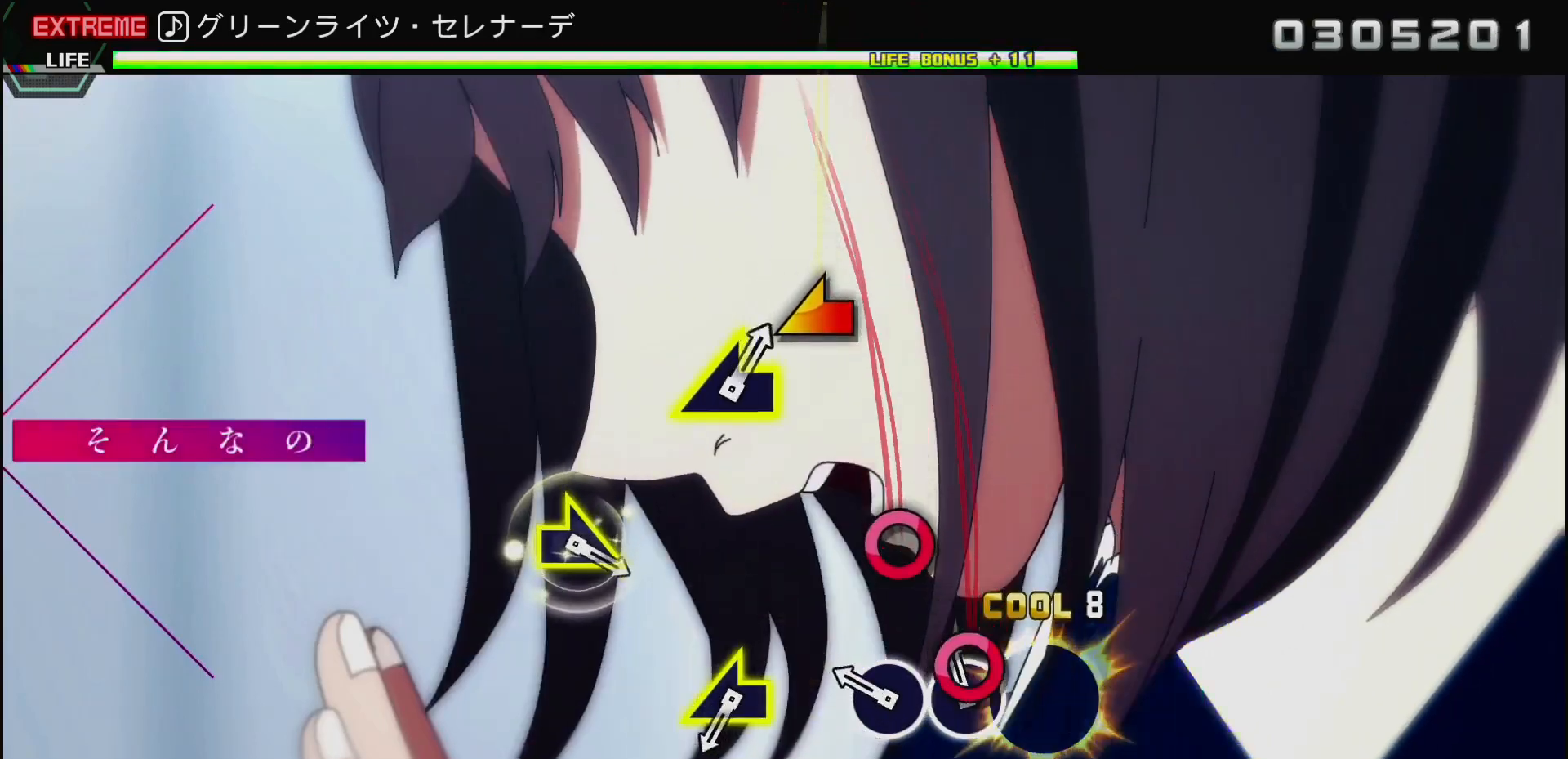
{"buttons": [], "left_stick": "left", "right_stick": "center", "events": [[100, "CIRCLE", "up"], [133, "CIRCLE", "down"], [267, "CIRCLE", "up"], [417, "left_stick", "left"]]}
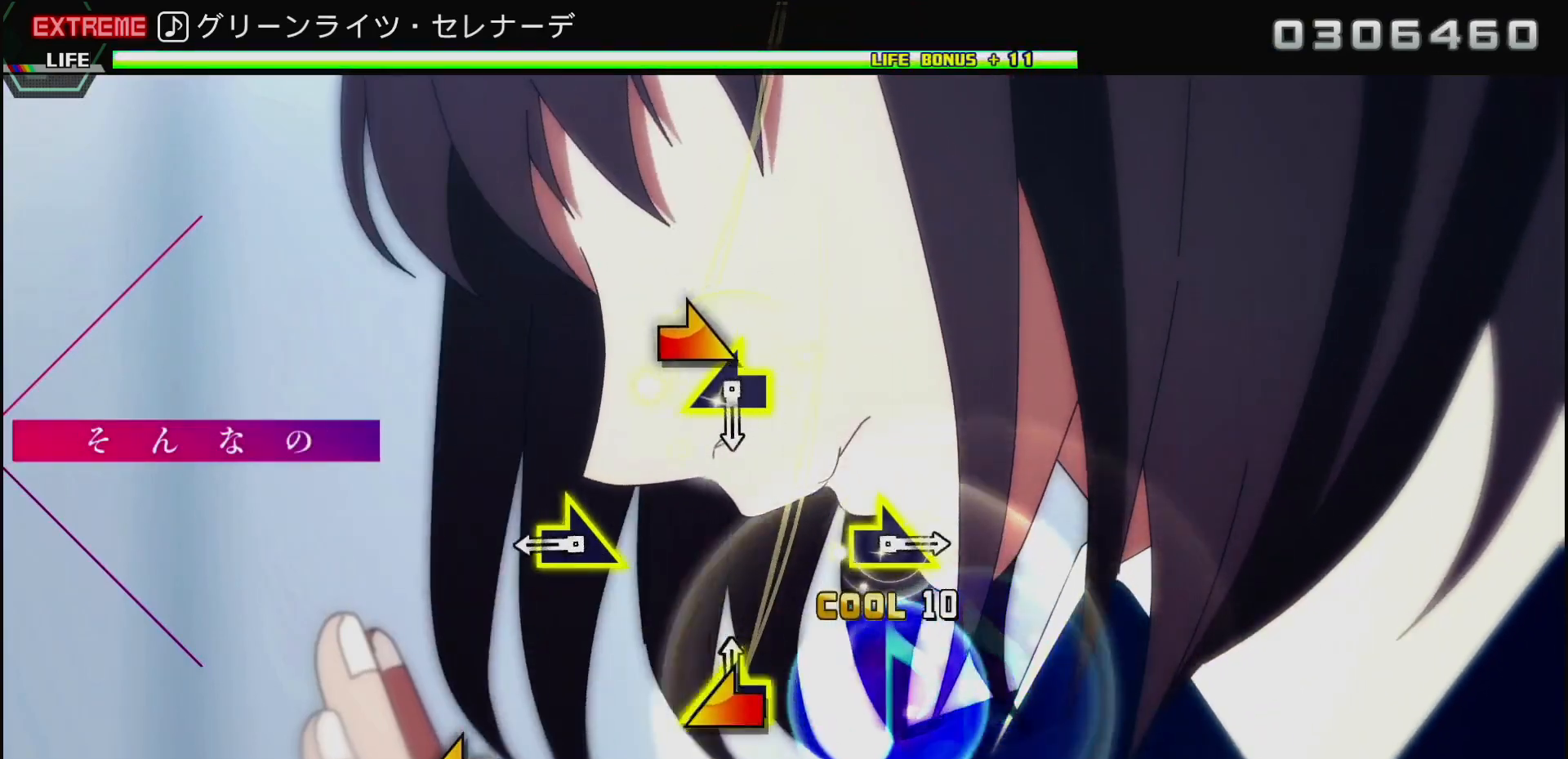
{"buttons": [], "left_stick": "center", "right_stick": "center", "events": [[217, "left_stick", "right"], [483, "left_stick", "center"]]}
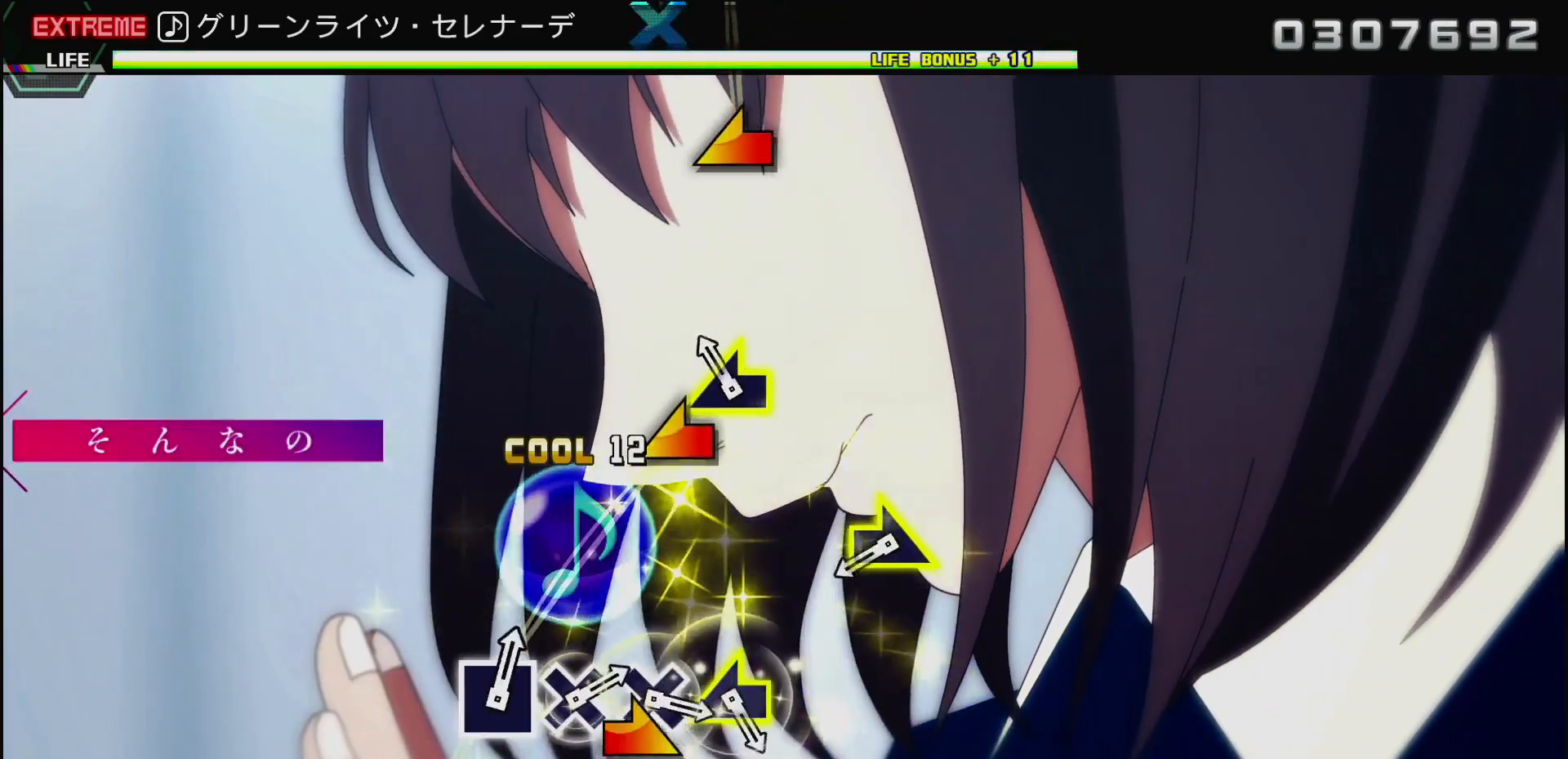
{"buttons": [], "left_stick": "right", "right_stick": "center", "events": [[17, "left_stick", "left"], [300, "left_stick", "right"]]}
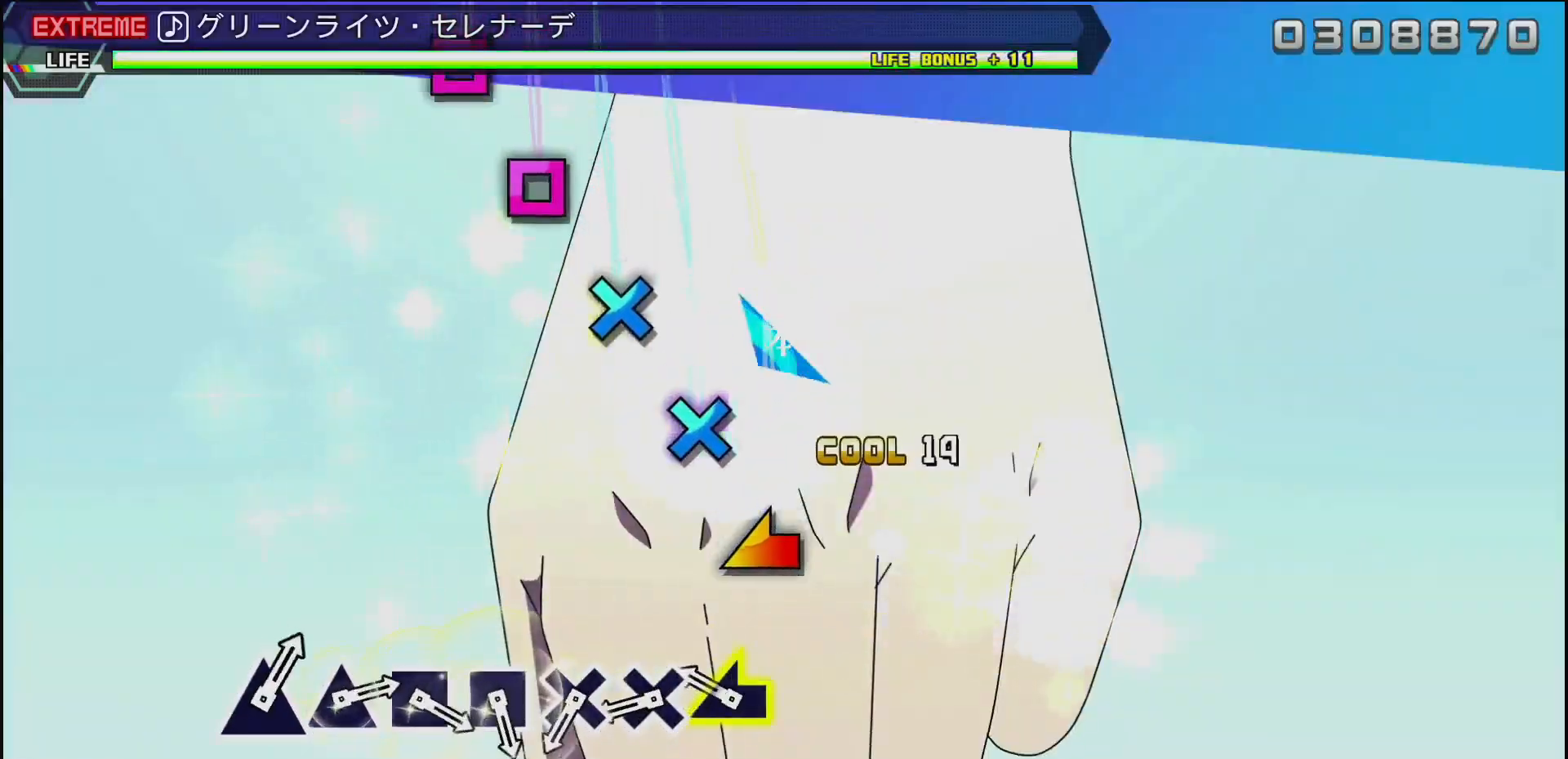
{"buttons": [], "left_stick": "center", "right_stick": "center", "events": [[117, "left_stick", "left"], [267, "CROSS", "down"], [267, "left_stick", "center"], [350, "CROSS", "up"], [417, "CROSS", "down"], [500, "CROSS", "up"]]}
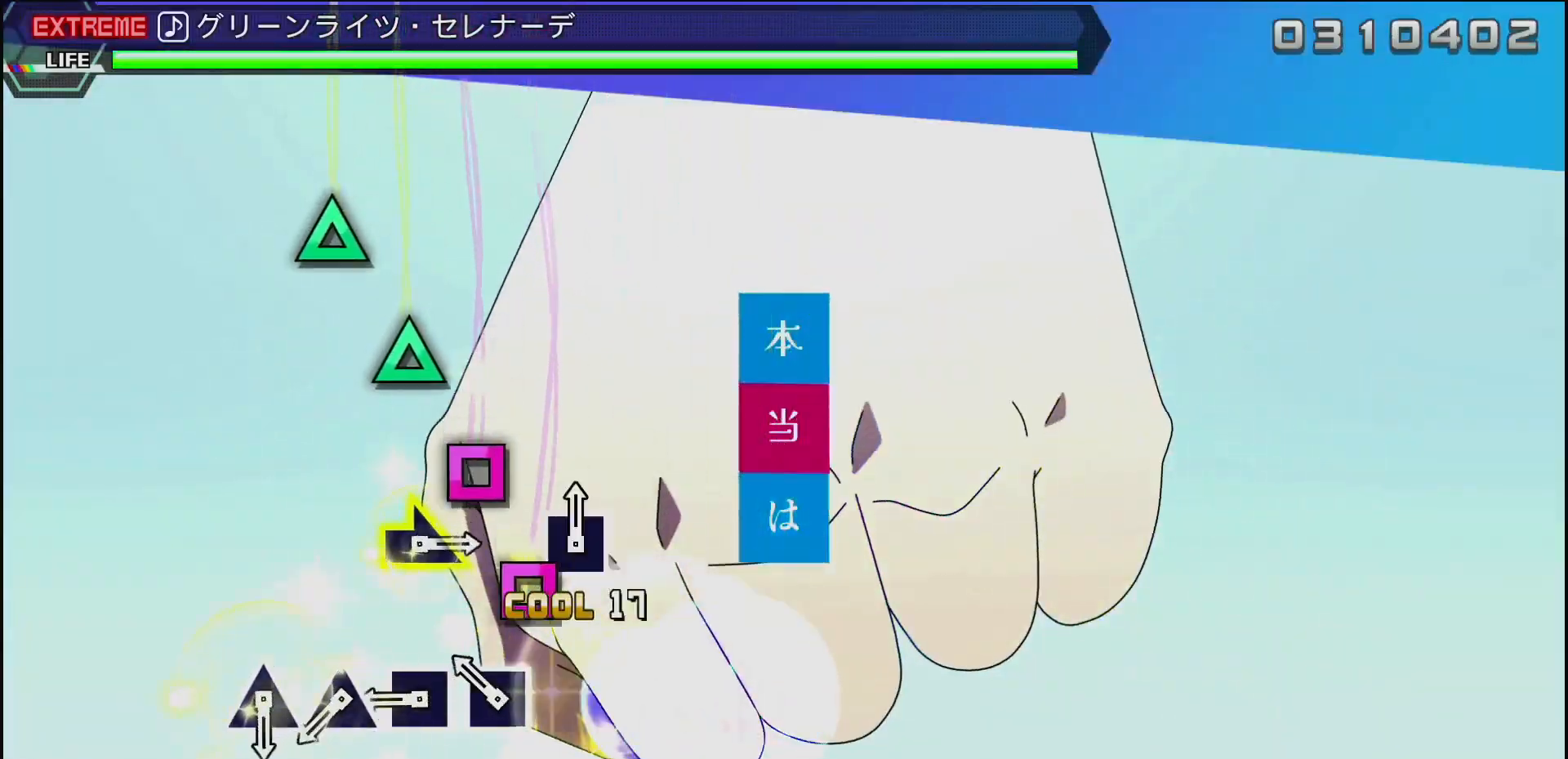
{"buttons": [], "left_stick": "center", "right_stick": "center", "events": [[100, "SQUARE", "down"], [167, "SQUARE", "up"], [233, "SQUARE", "down"], [317, "SQUARE", "up"], [383, "SQUARE", "down"], [433, "SQUARE", "up"], [450, "TRIANGLE", "down"], [467, "TRIANGLE", "up"]]}
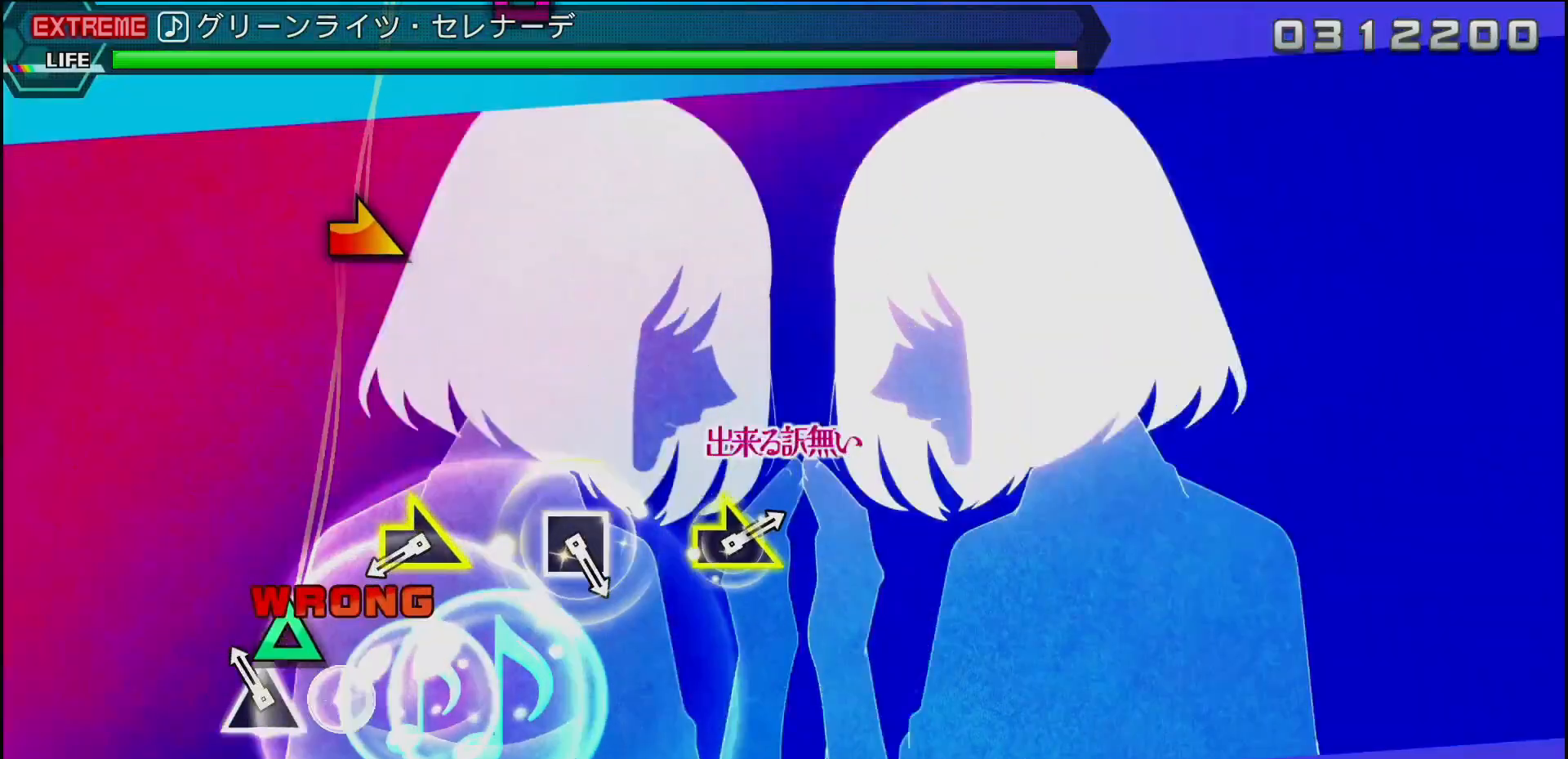
{"buttons": [], "left_stick": "right", "right_stick": "center", "events": [[33, "TRIANGLE", "down"], [200, "TRIANGLE", "up"], [333, "left_stick", "right"]]}
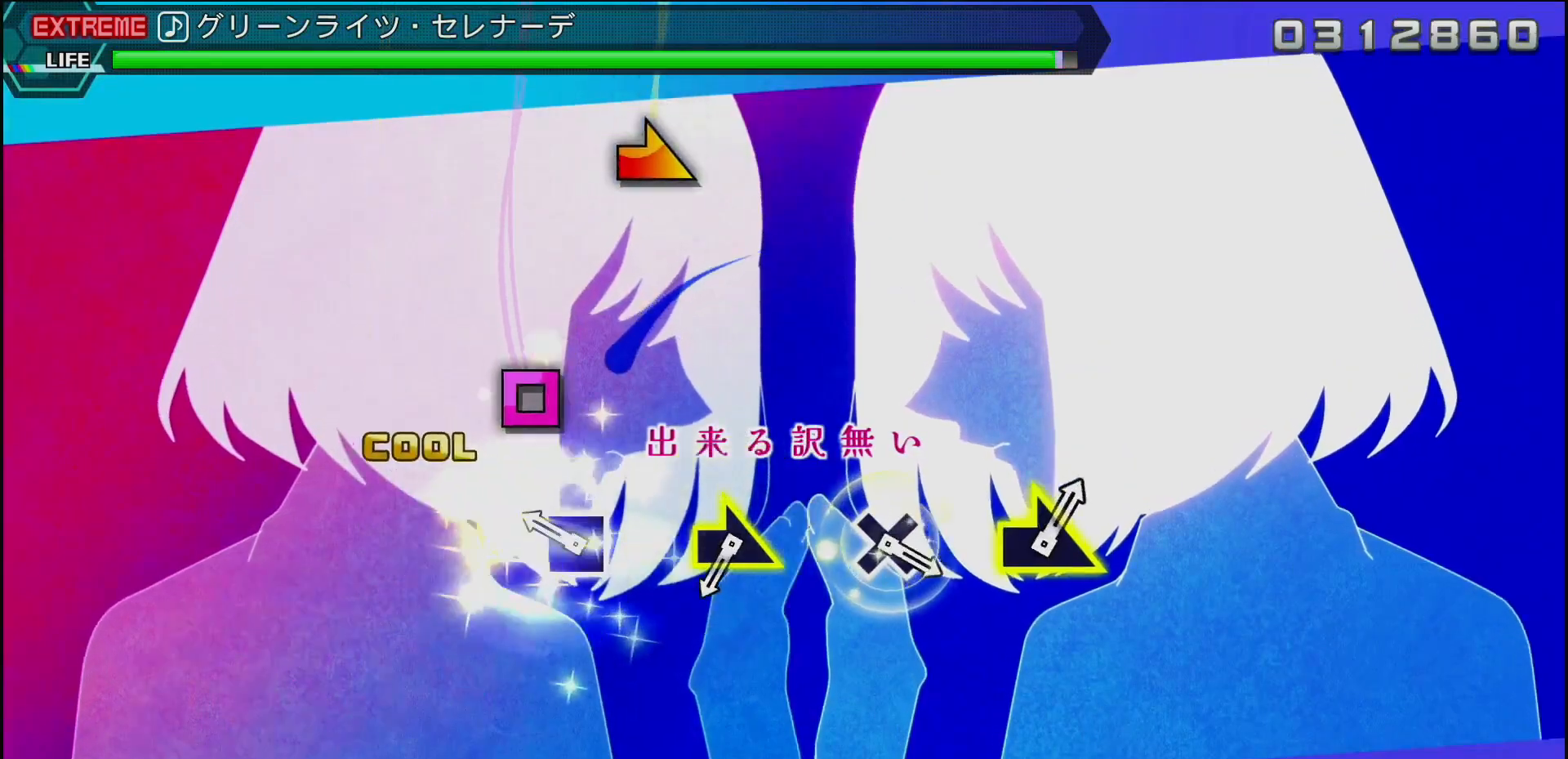
{"buttons": [], "left_stick": "right", "right_stick": "center", "events": [[17, "left_stick", "center"], [133, "SQUARE", "down"], [267, "SQUARE", "up"], [433, "left_stick", "right"]]}
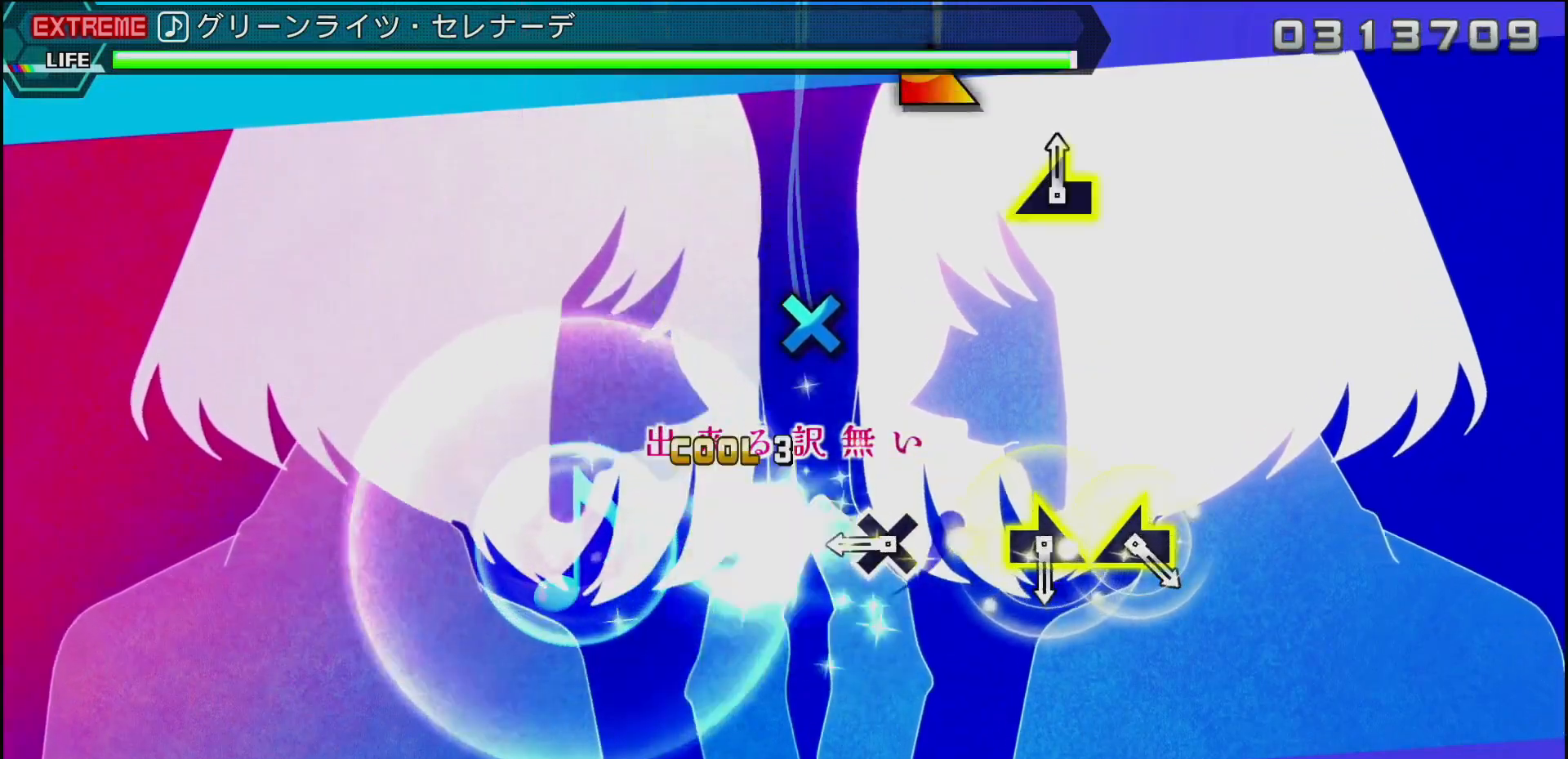
{"buttons": [], "left_stick": "right", "right_stick": "center", "events": [[83, "left_stick", "center"], [250, "CROSS", "down"], [350, "CROSS", "up"], [483, "left_stick", "right"]]}
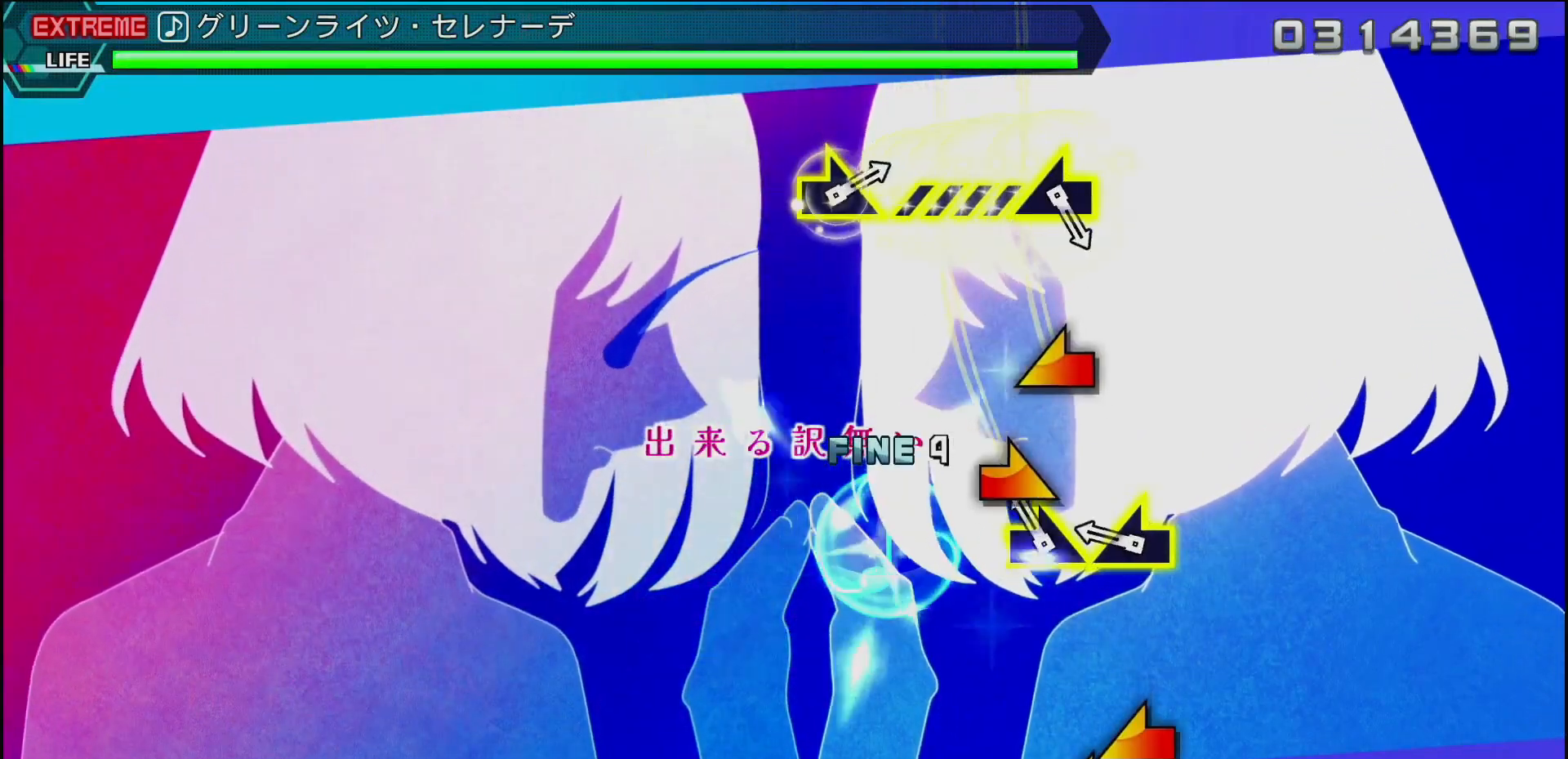
{"buttons": [], "left_stick": "center", "right_stick": "center", "events": [[183, "left_stick", "left"], [283, "left_stick", "center"]]}
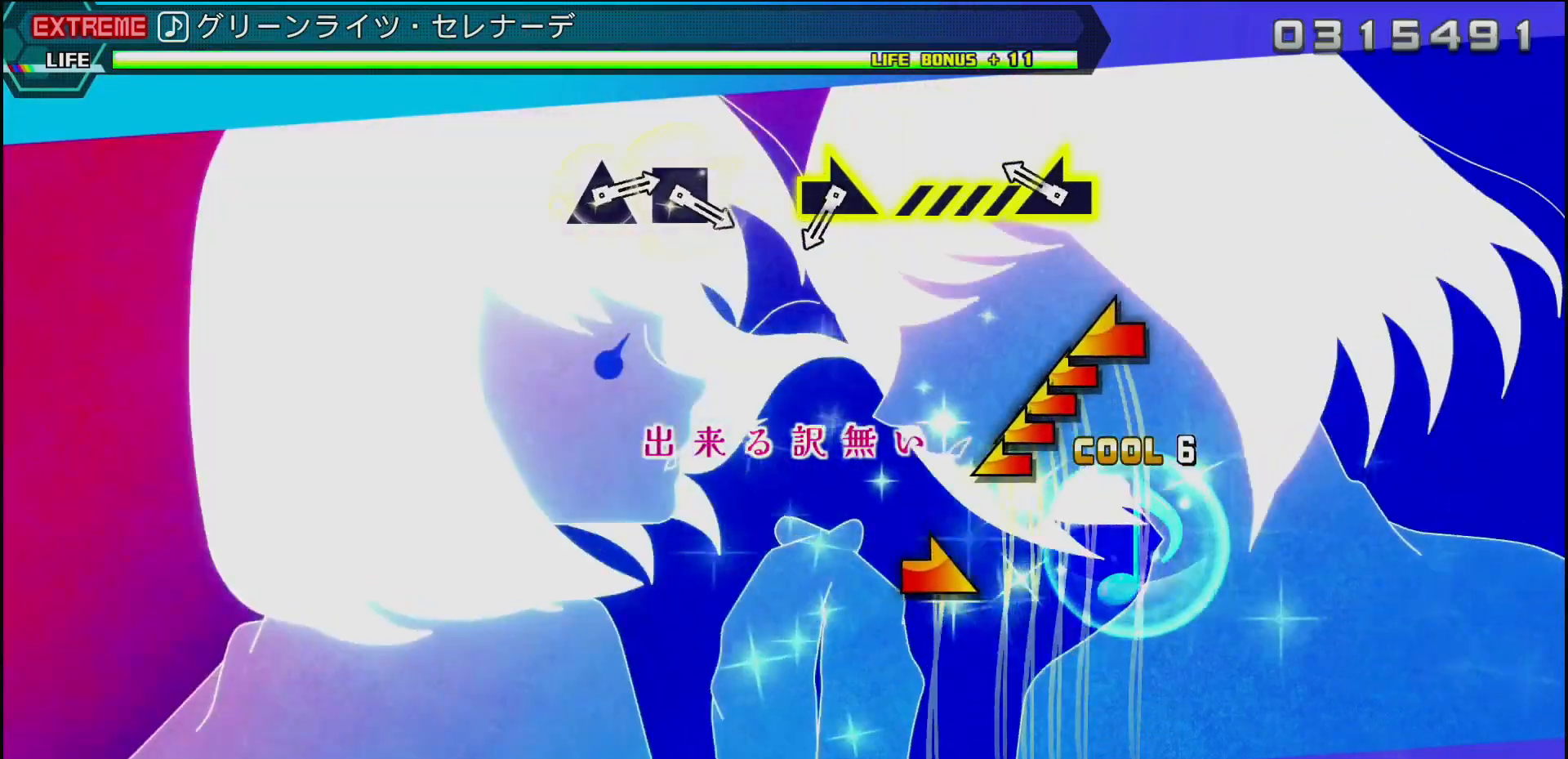
{"buttons": [], "left_stick": "right", "right_stick": "center", "events": [[117, "left_stick", "left"], [433, "left_stick", "right"]]}
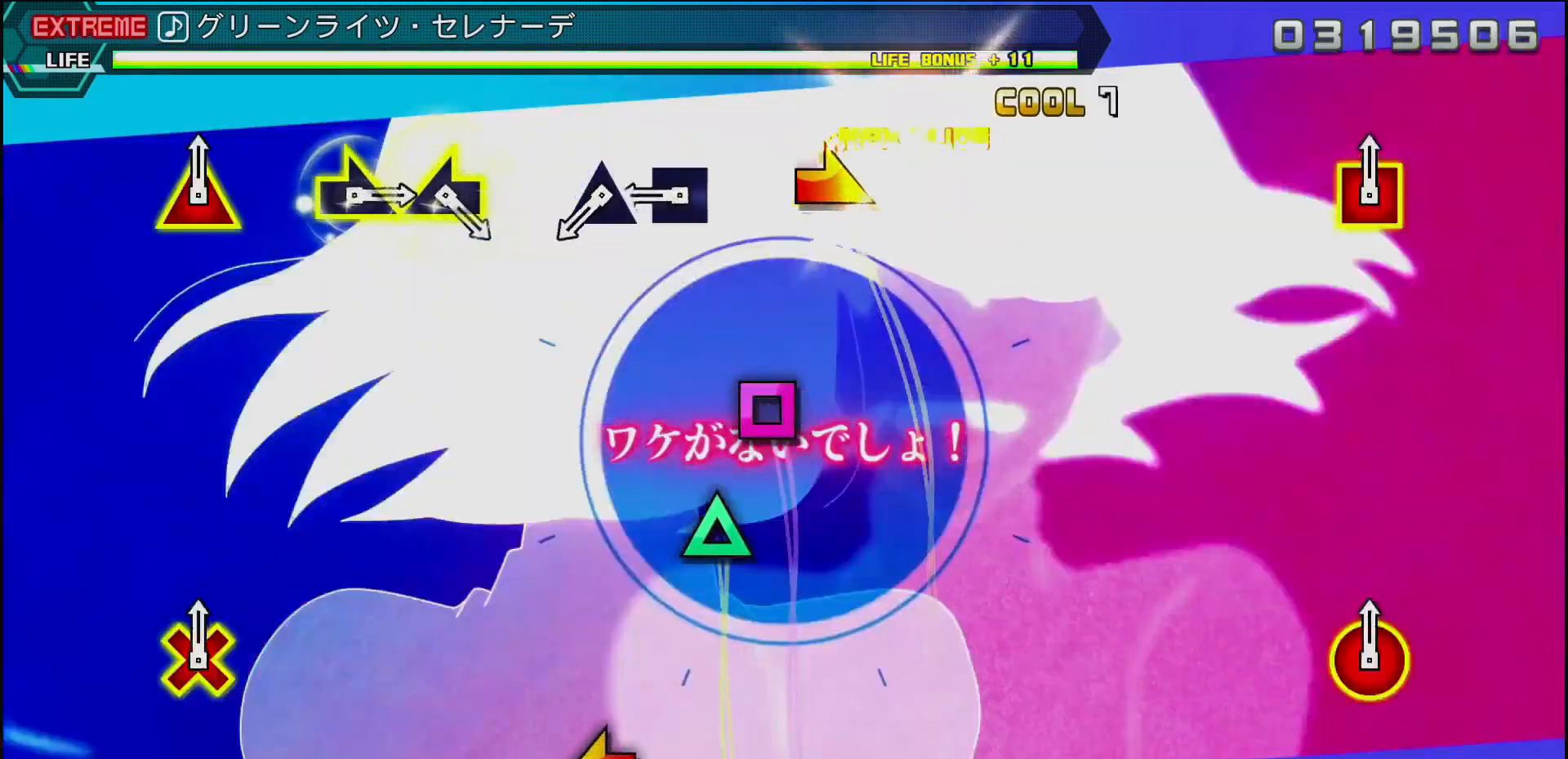
{"buttons": ["TRIANGLE"], "left_stick": "center", "right_stick": "center", "events": [[83, "left_stick", "center"], [233, "SQUARE", "down"], [350, "SQUARE", "up"], [433, "TRIANGLE", "down"]]}
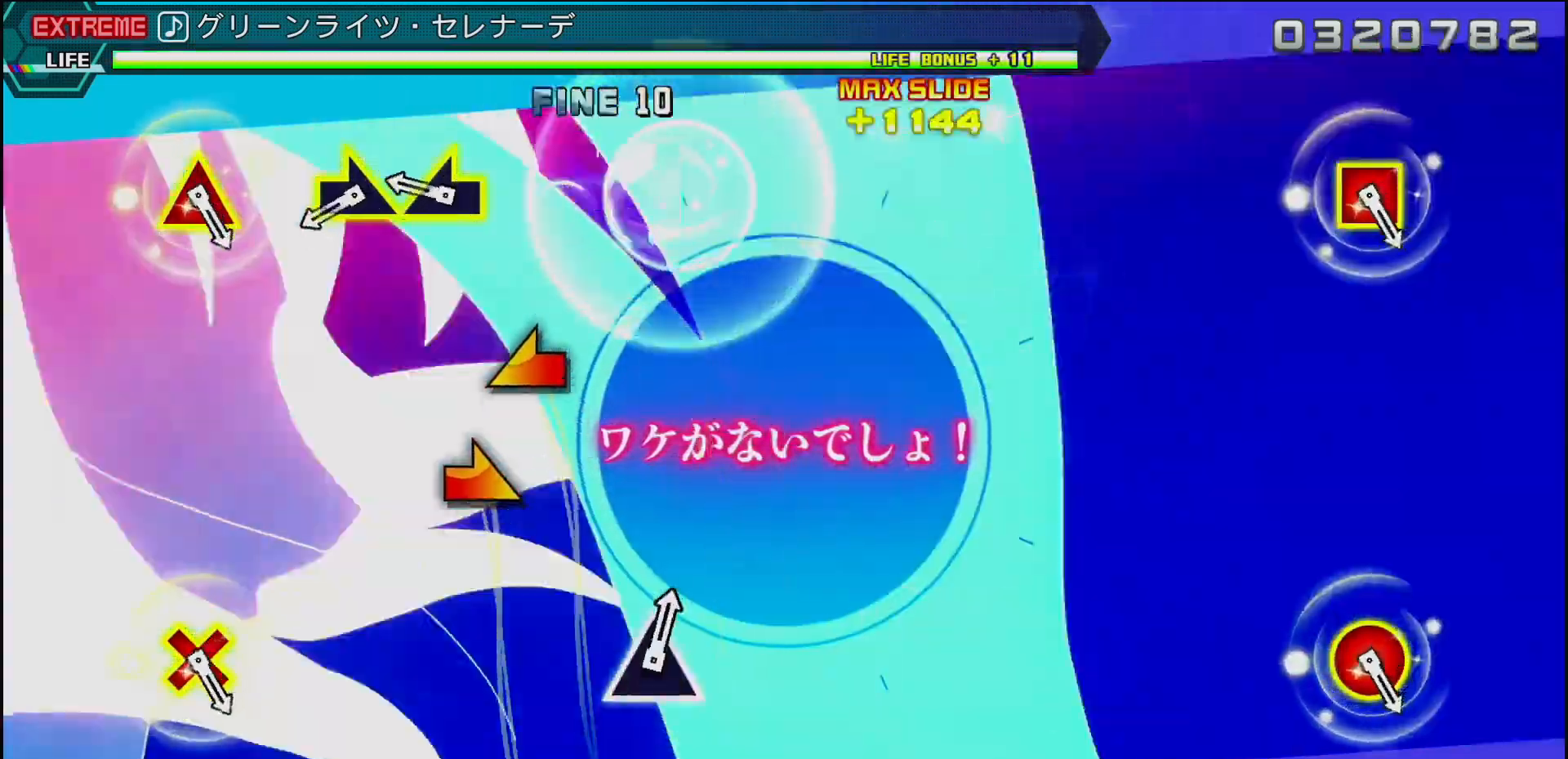
{"buttons": [], "left_stick": "center", "right_stick": "center", "events": [[83, "TRIANGLE", "up"], [183, "left_stick", "left"], [333, "left_stick", "right"], [450, "left_stick", "center"]]}
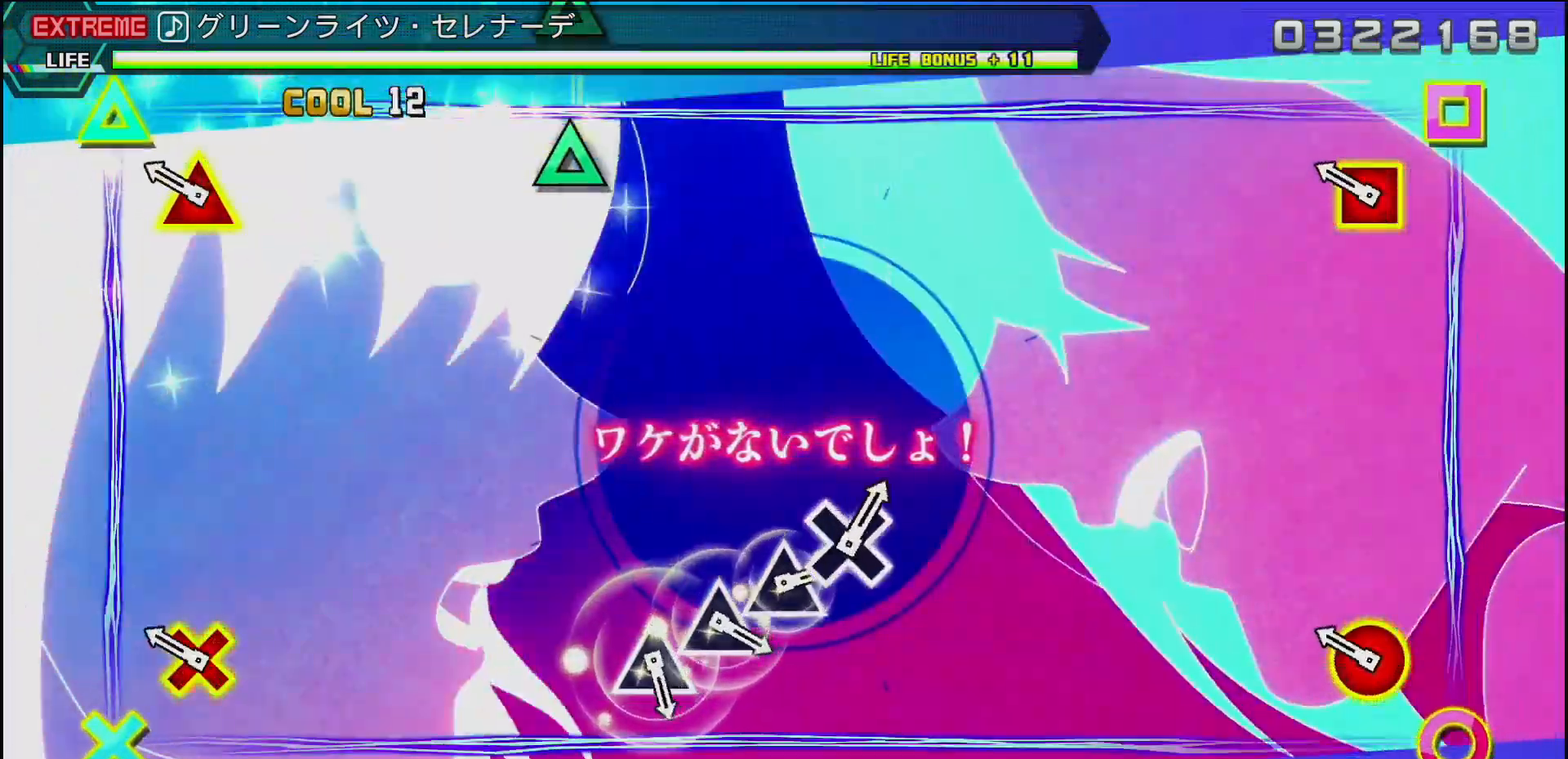
{"buttons": [], "left_stick": "center", "right_stick": "center", "events": [[150, "CIRCLE", "down"], [150, "L2", "down"], [300, "CIRCLE", "up"], [317, "L2", "up"]]}
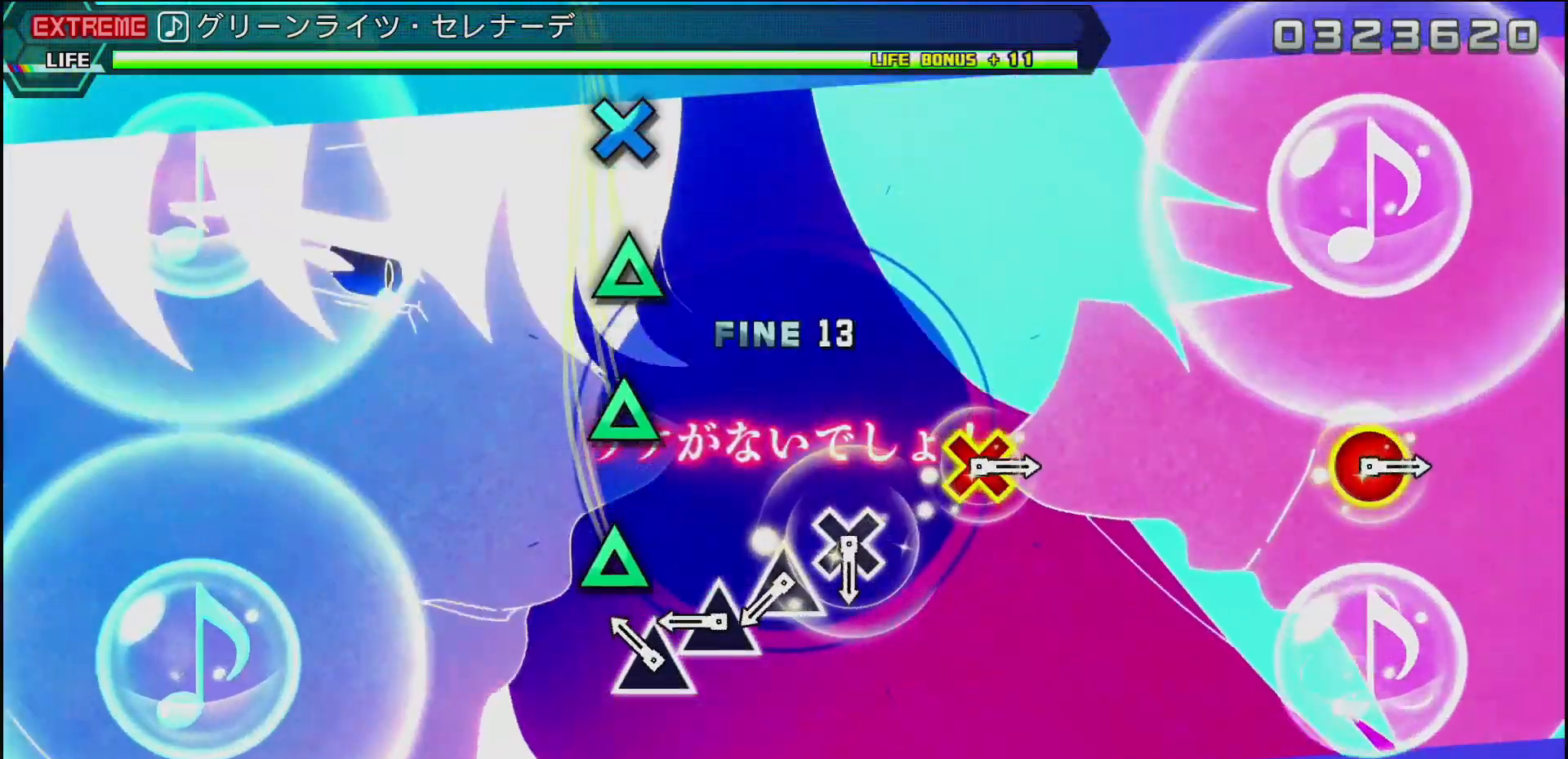
{"buttons": [], "left_stick": "center", "right_stick": "center", "events": [[150, "TRIANGLE", "down"], [267, "DPAD_UP", "down"], [300, "TRIANGLE", "up"], [383, "TRIANGLE", "down"], [400, "DPAD_UP", "up"], [467, "TRIANGLE", "up"]]}
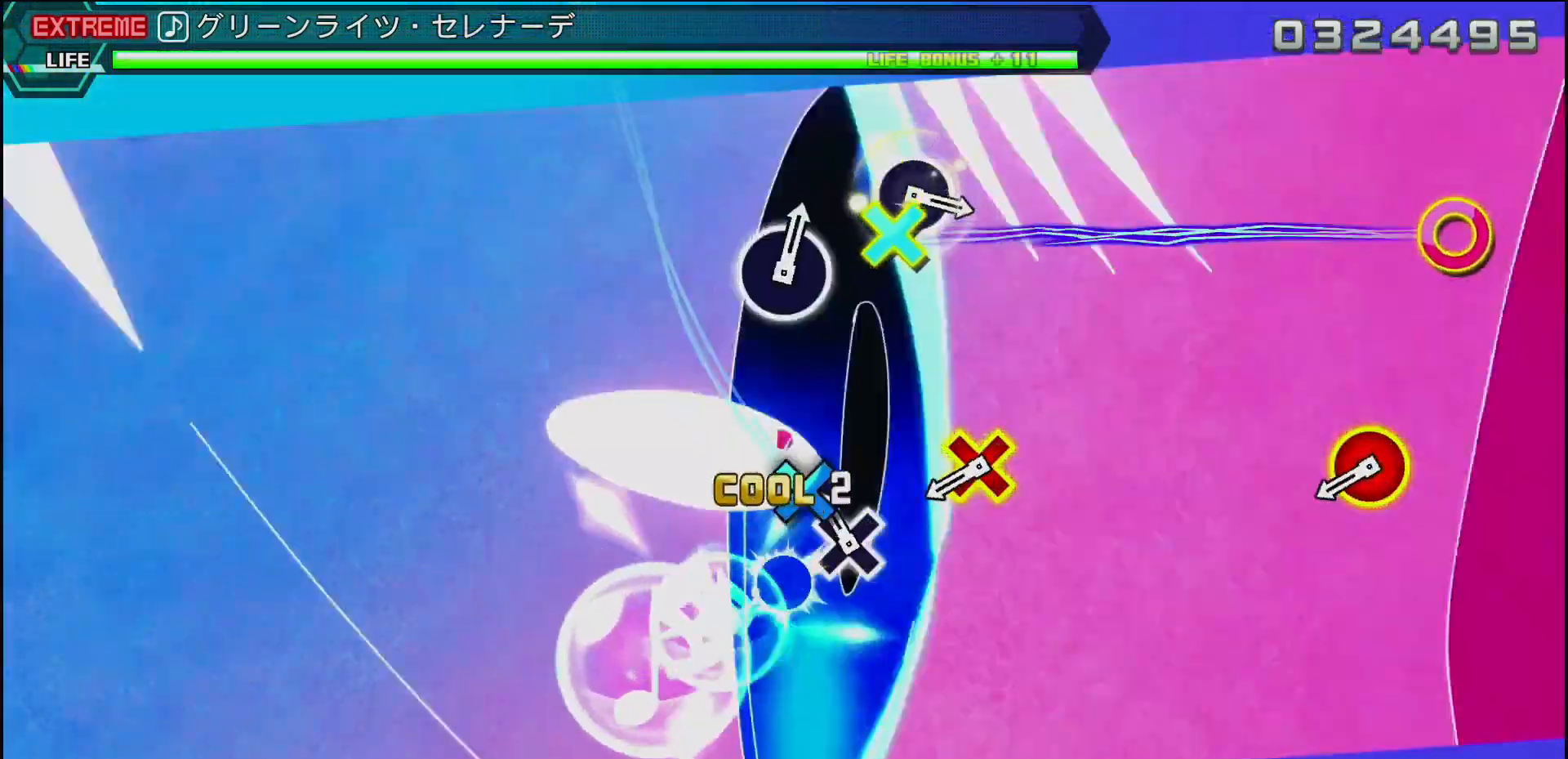
{"buttons": [], "left_stick": "center", "right_stick": "center", "events": [[67, "CROSS", "down"], [217, "CROSS", "up"], [350, "DPAD_DOWN", "down"], [367, "CIRCLE", "down"], [500, "CIRCLE", "up"], [500, "DPAD_DOWN", "up"]]}
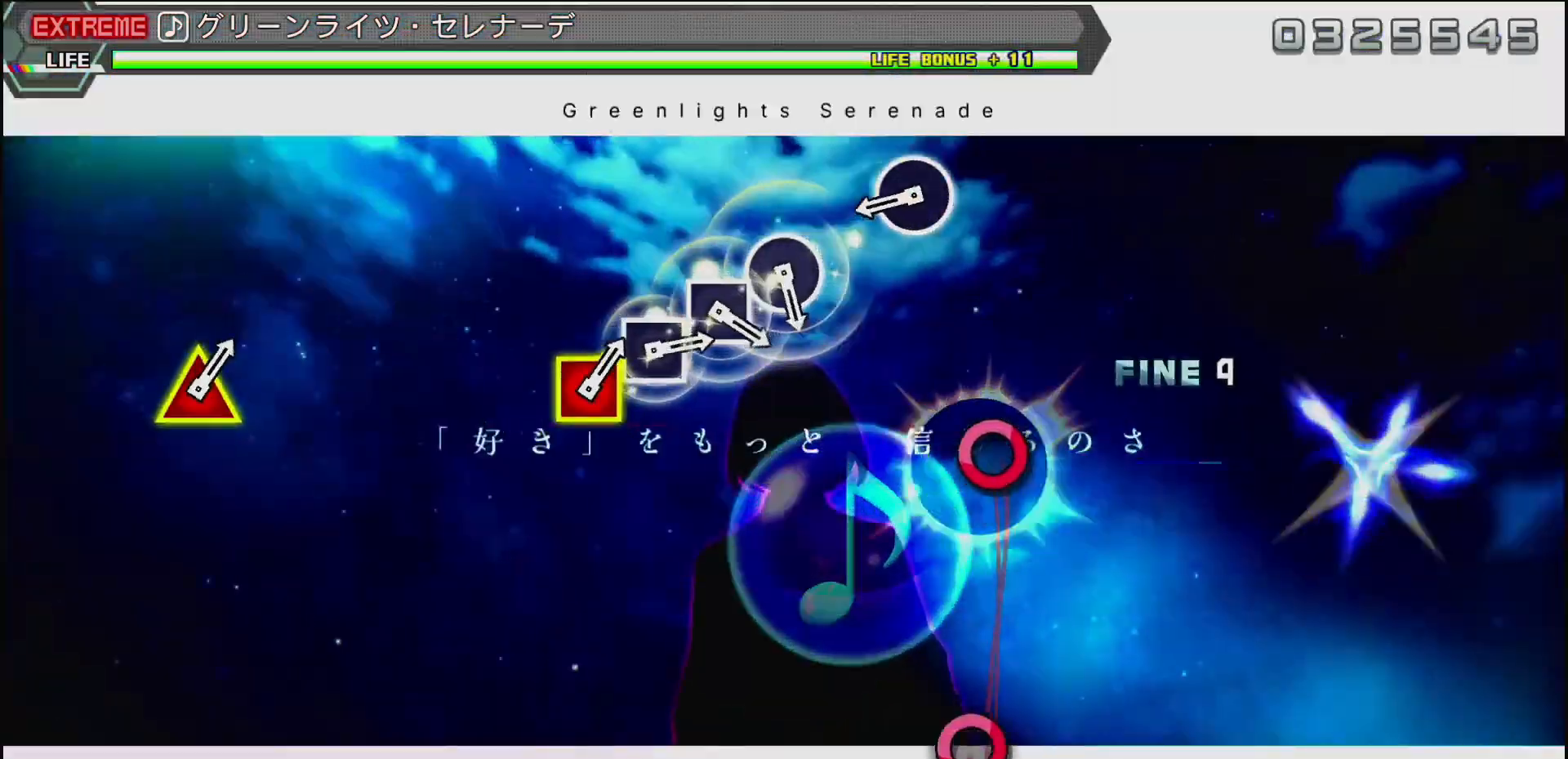
{"buttons": [], "left_stick": "center", "right_stick": "center", "events": [[283, "CIRCLE", "down"], [417, "CIRCLE", "up"]]}
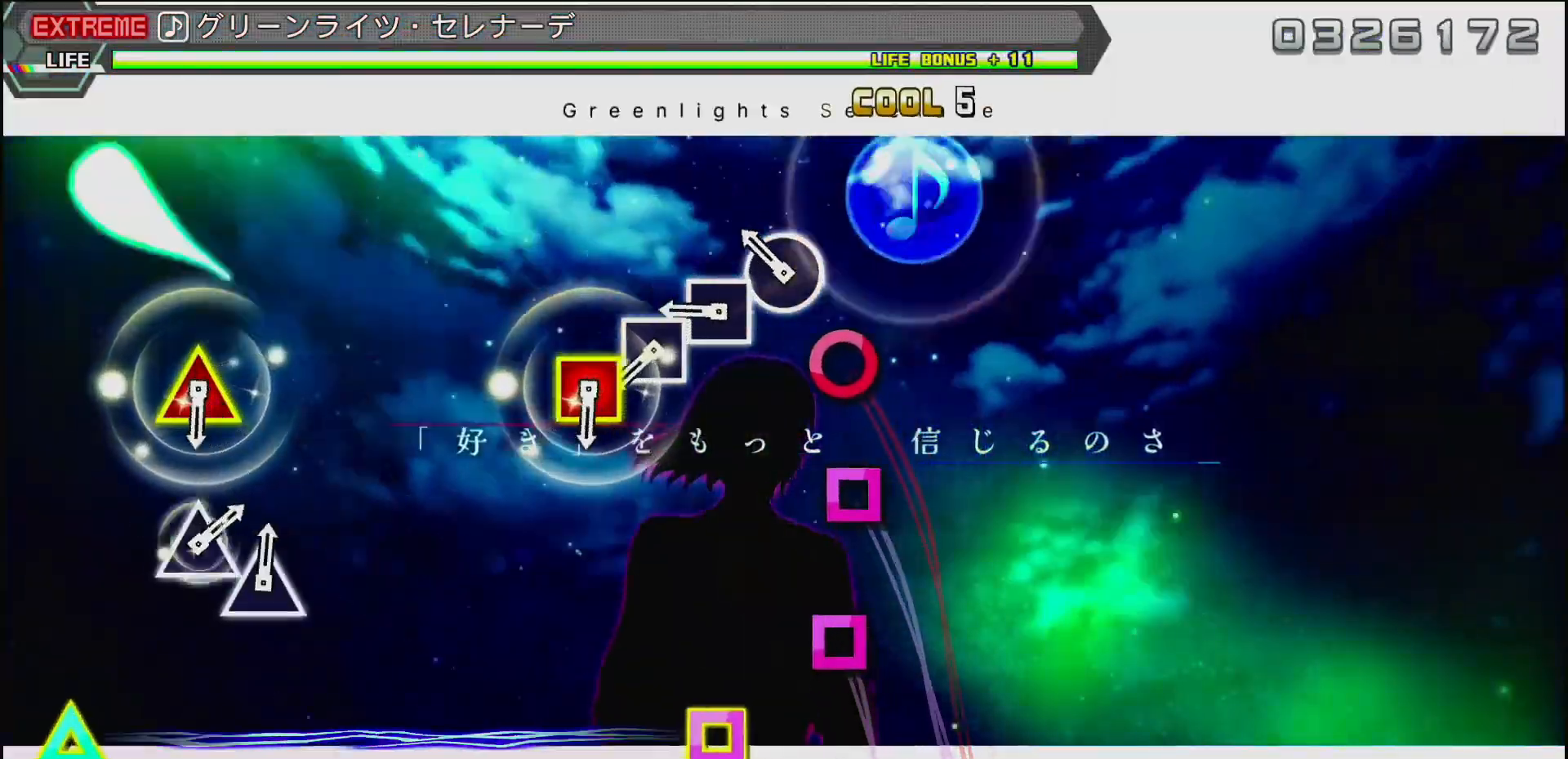
{"buttons": [], "left_stick": "center", "right_stick": "center", "events": [[83, "CIRCLE", "down"], [217, "CIRCLE", "up"], [217, "DPAD_LEFT", "down"], [300, "DPAD_LEFT", "up"], [350, "SQUARE", "down"], [450, "SQUARE", "up"]]}
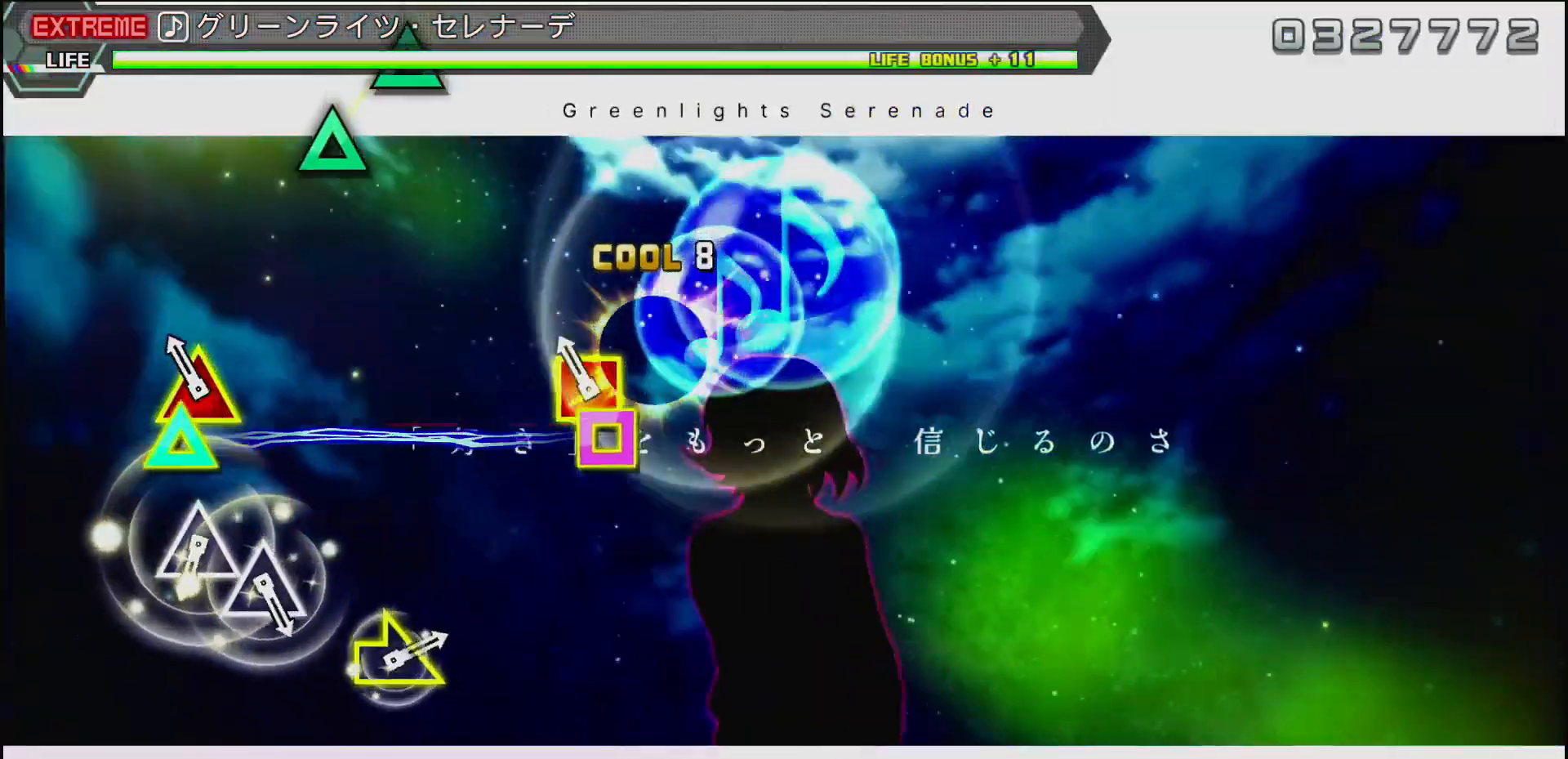
{"buttons": ["TRIANGLE"], "left_stick": "center", "right_stick": "center", "events": [[50, "SQUARE", "down"], [100, "DPAD_UP", "down"], [217, "SQUARE", "up"], [233, "DPAD_UP", "up"], [483, "TRIANGLE", "down"]]}
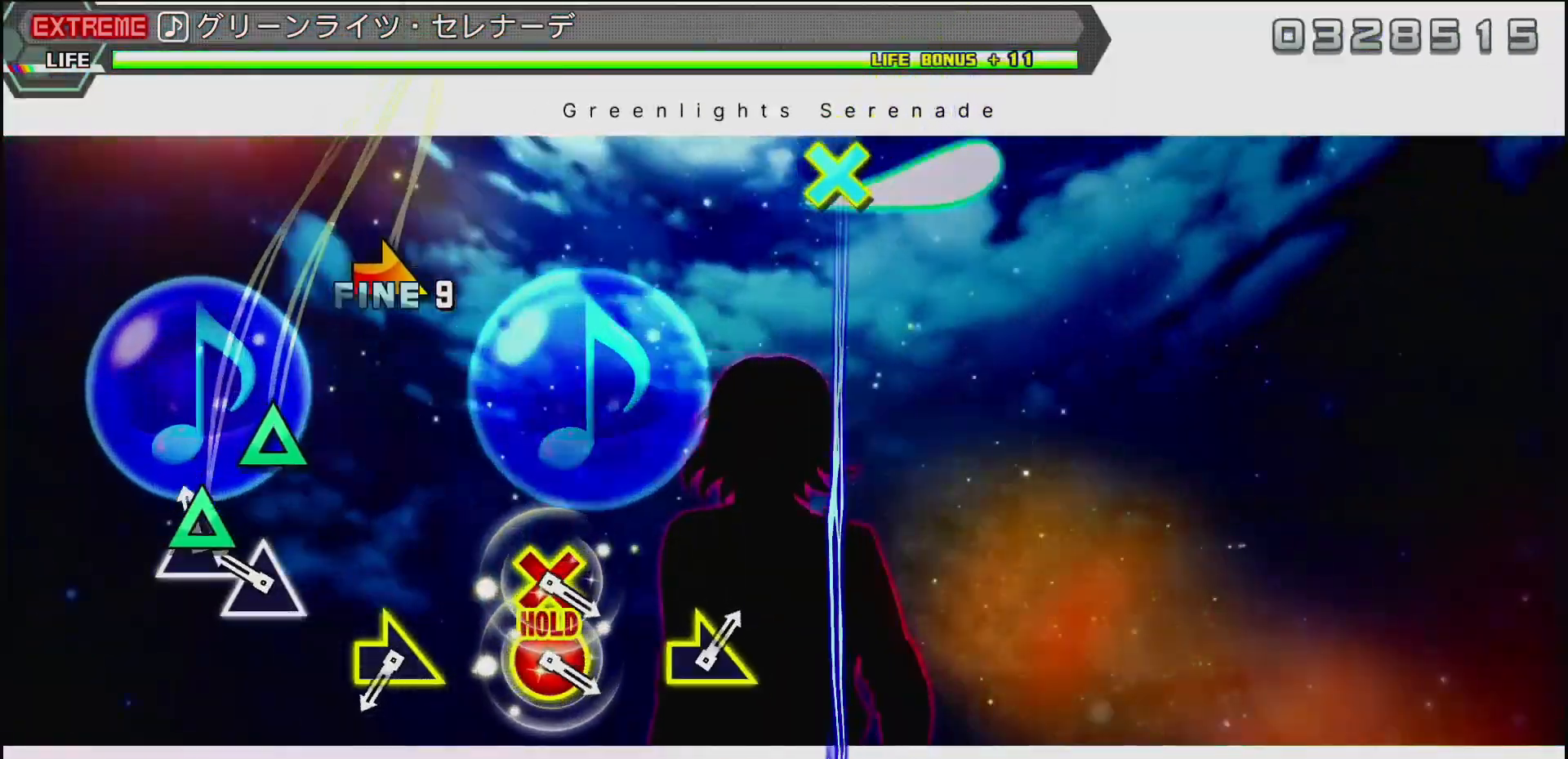
{"buttons": [], "left_stick": "right", "right_stick": "center", "events": [[117, "TRIANGLE", "up"], [217, "TRIANGLE", "down"], [317, "TRIANGLE", "up"], [350, "TRIANGLE", "down"], [450, "TRIANGLE", "up"], [483, "left_stick", "right"]]}
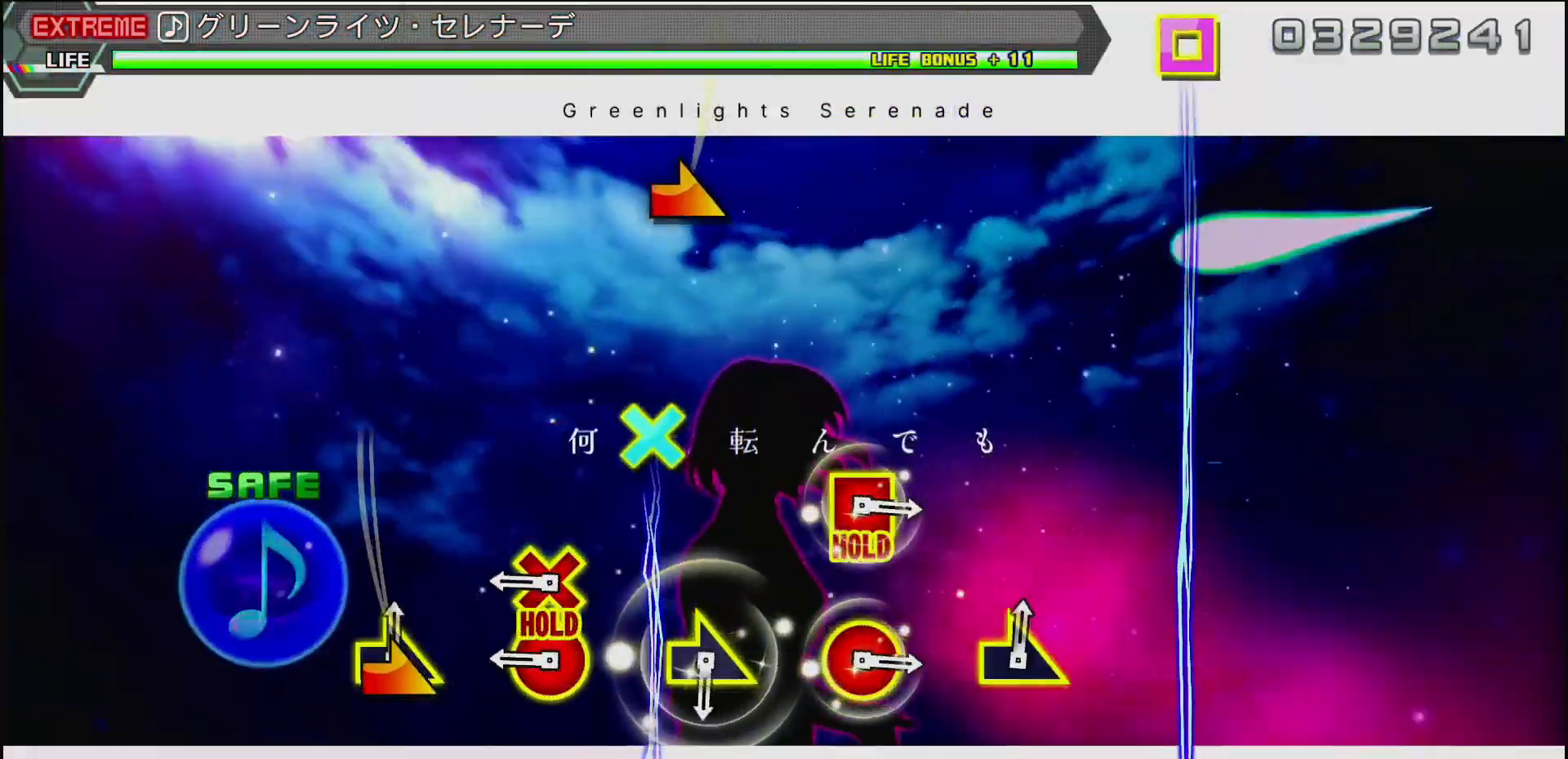
{"buttons": [], "left_stick": "center", "right_stick": "center", "events": [[117, "left_stick", "center"], [250, "DPAD_DOWN", "down"], [267, "CIRCLE", "down"], [367, "DPAD_DOWN", "up"], [383, "CIRCLE", "up"]]}
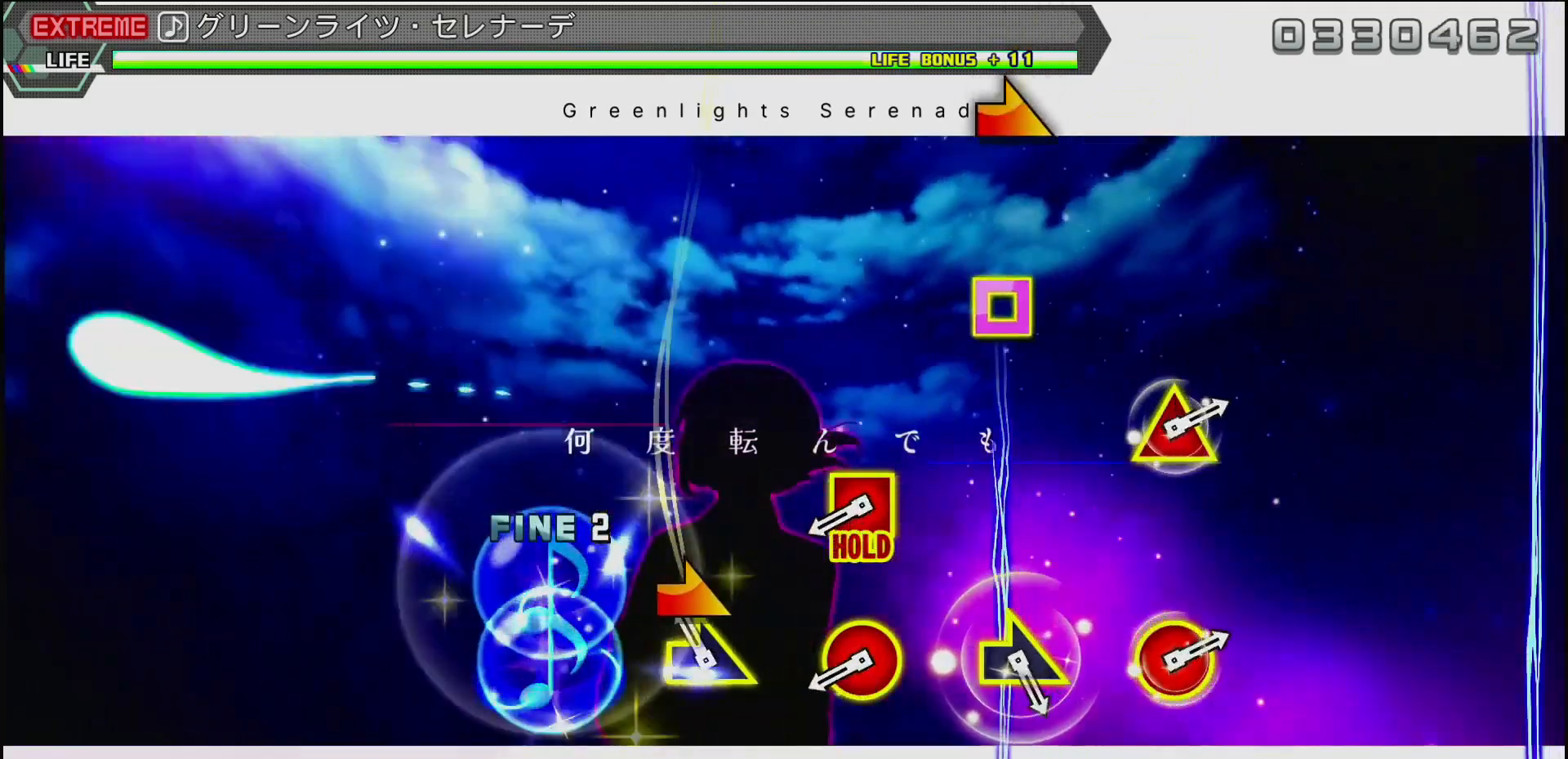
{"buttons": [], "left_stick": "center", "right_stick": "center", "events": [[17, "left_stick", "up"], [83, "left_stick", "right"], [133, "left_stick", "center"], [350, "DPAD_LEFT", "down"], [367, "CIRCLE", "down"], [467, "DPAD_LEFT", "up"], [483, "CIRCLE", "up"]]}
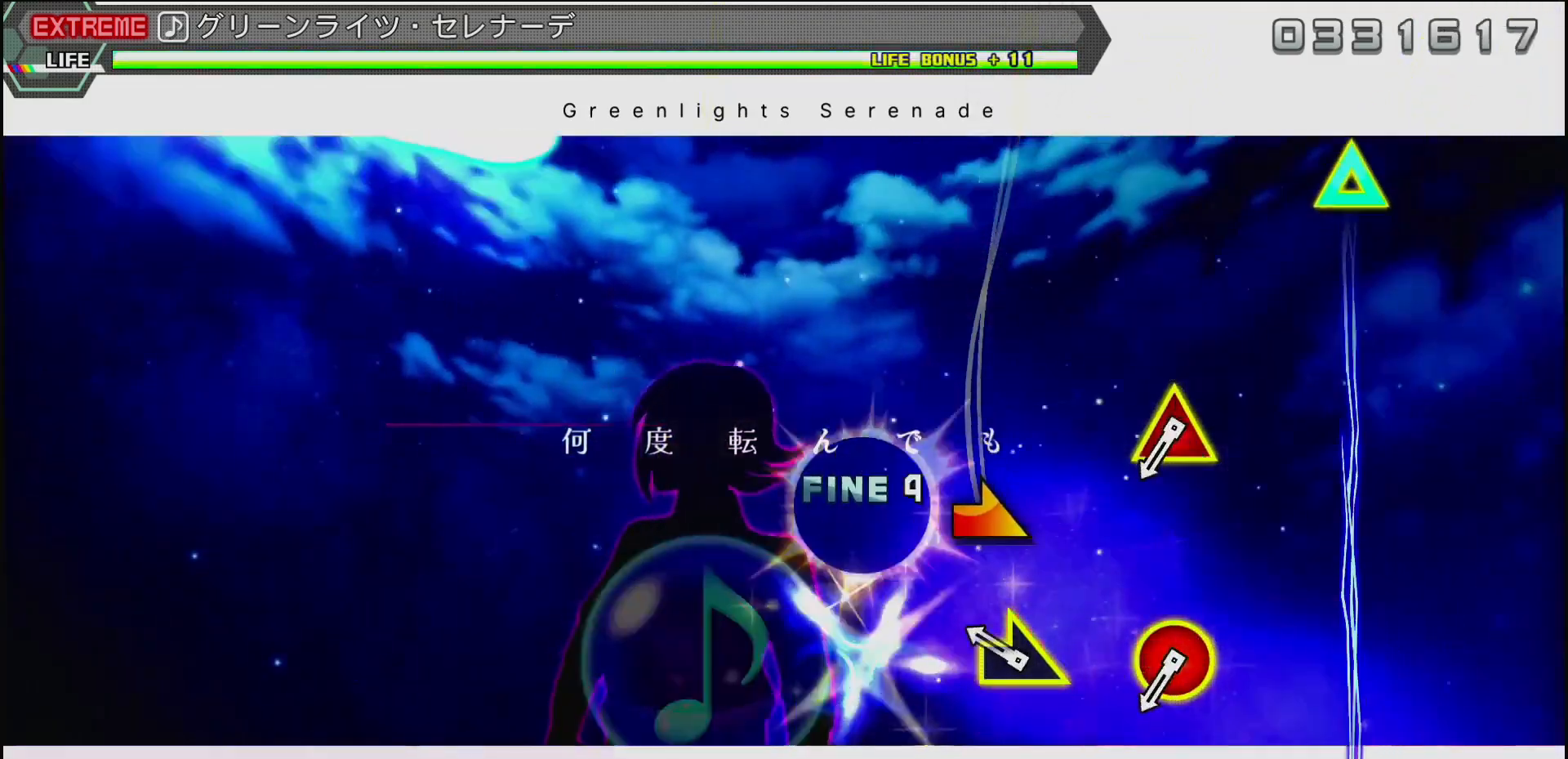
{"buttons": ["CIRCLE", "DPAD_UP"], "left_stick": "center", "right_stick": "center", "events": [[100, "left_stick", "right"], [233, "left_stick", "center"], [400, "DPAD_UP", "down"], [417, "CIRCLE", "down"]]}
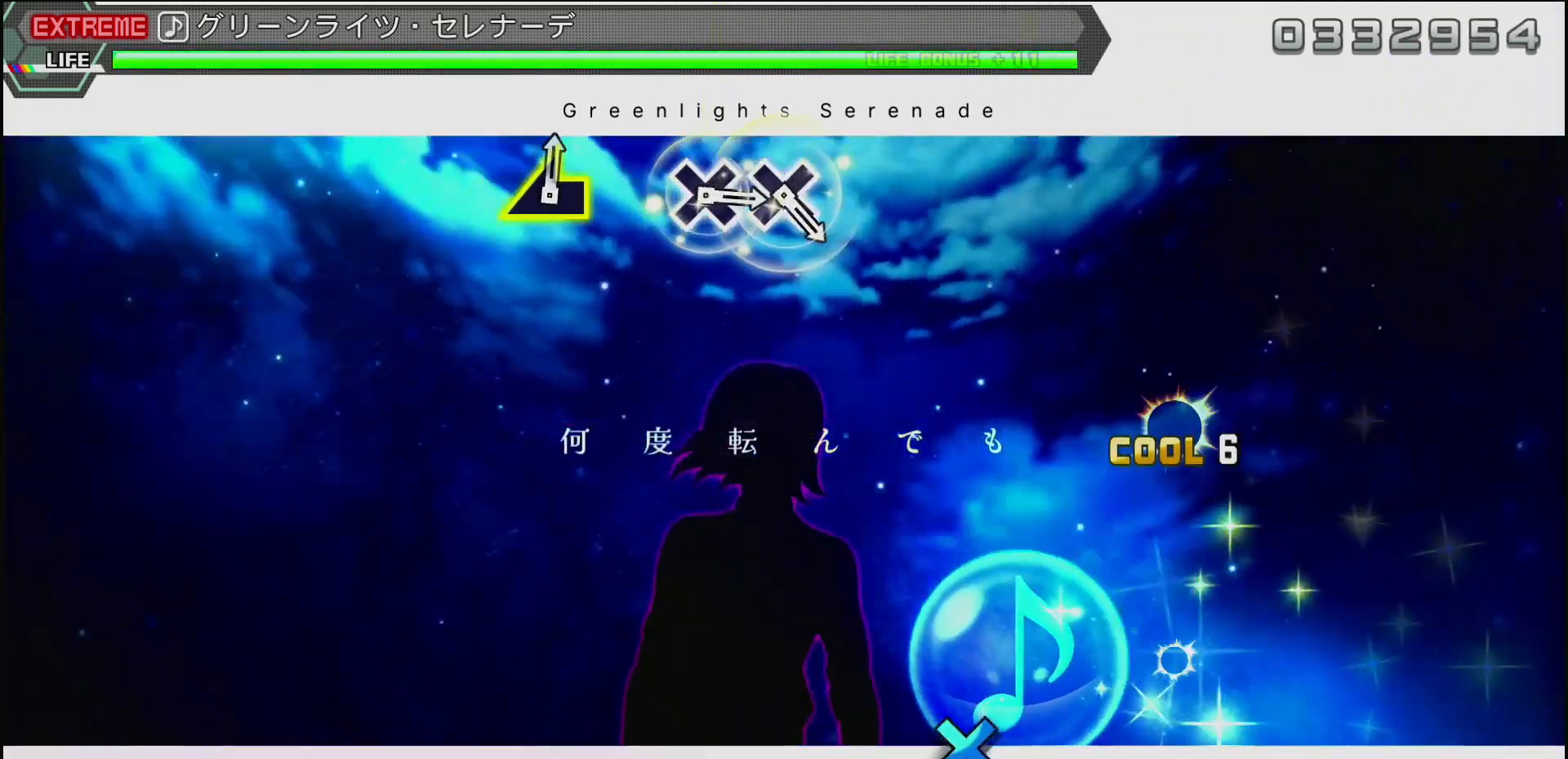
{"buttons": [], "left_stick": "center", "right_stick": "center", "events": [[33, "DPAD_UP", "up"], [50, "CIRCLE", "up"]]}
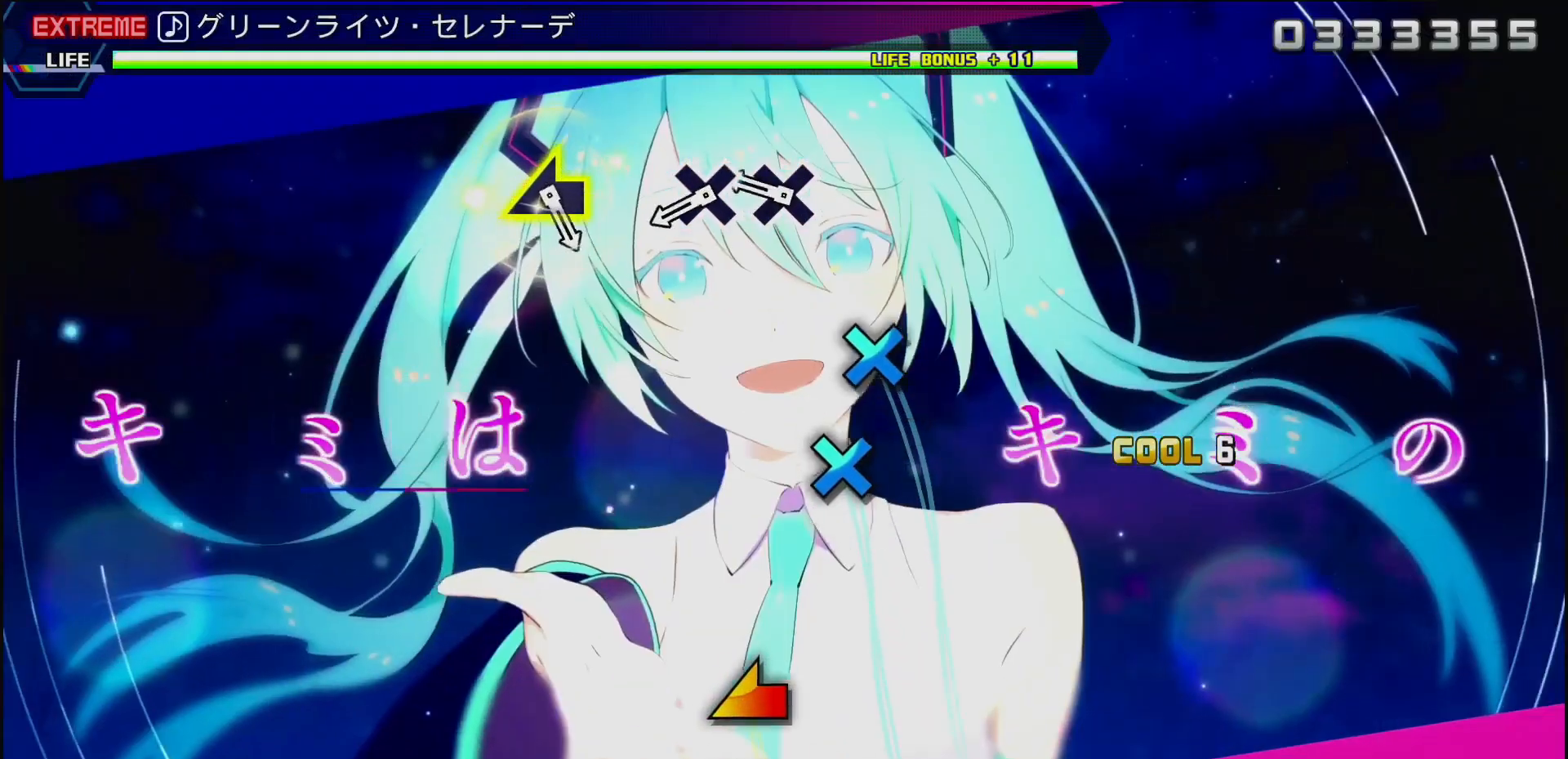
{"buttons": [], "left_stick": "center", "right_stick": "center", "events": [[217, "CROSS", "down"], [317, "CROSS", "up"], [367, "CROSS", "down"], [500, "CROSS", "up"]]}
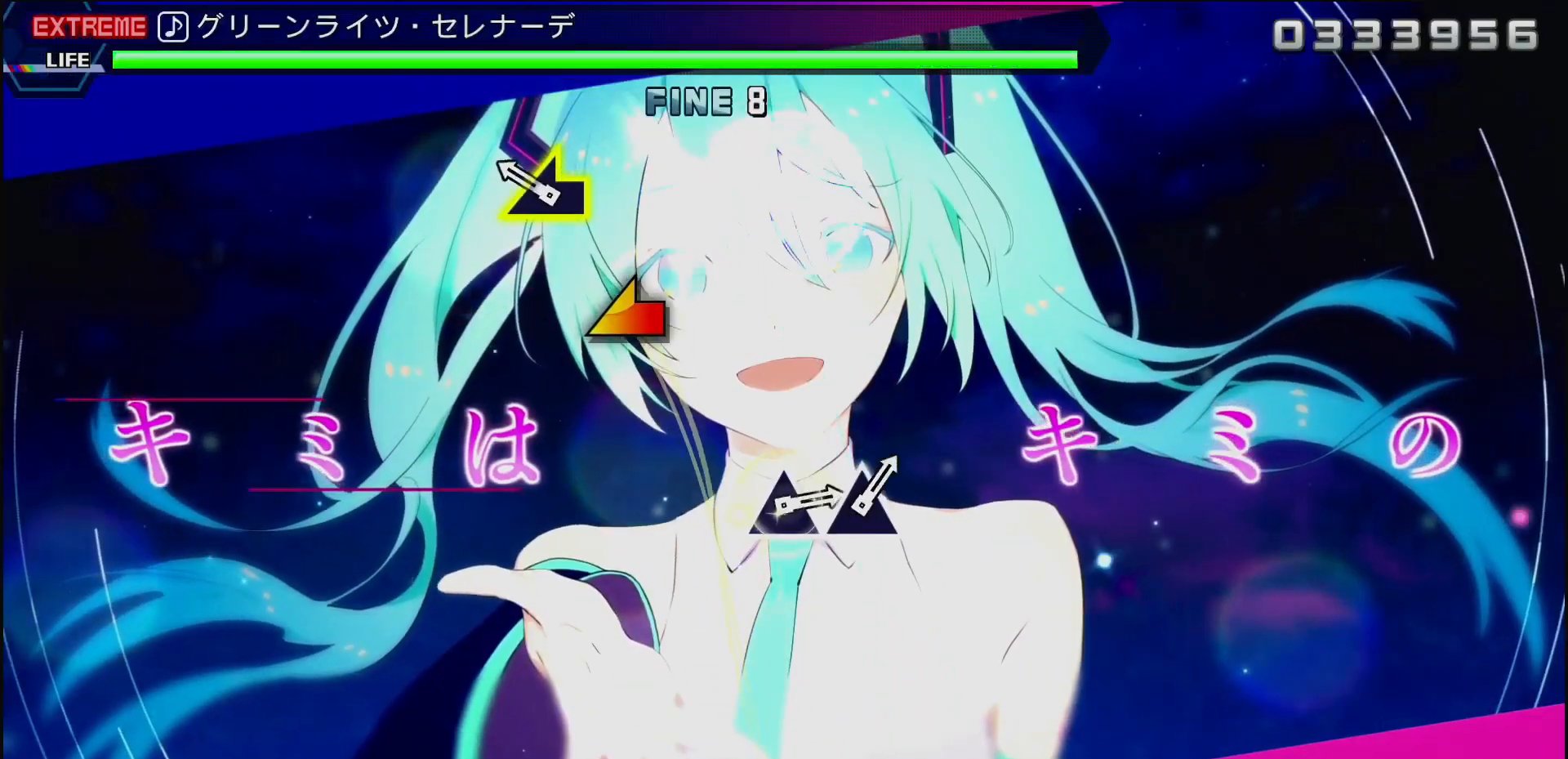
{"buttons": [], "left_stick": "center", "right_stick": "center", "events": [[117, "left_stick", "left"], [333, "left_stick", "center"]]}
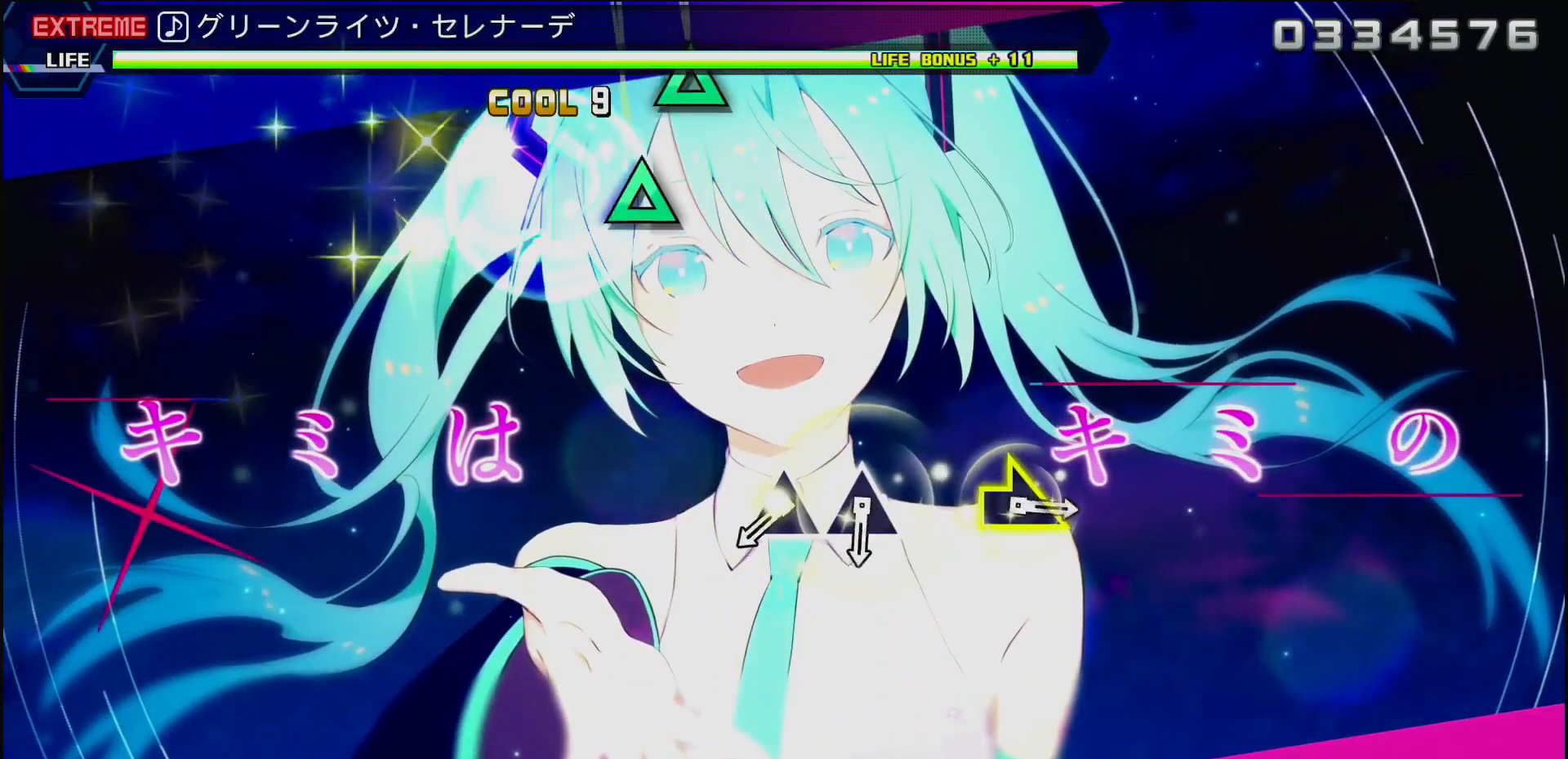
{"buttons": [], "left_stick": "center", "right_stick": "center", "events": [[383, "TRIANGLE", "down"], [450, "TRIANGLE", "up"]]}